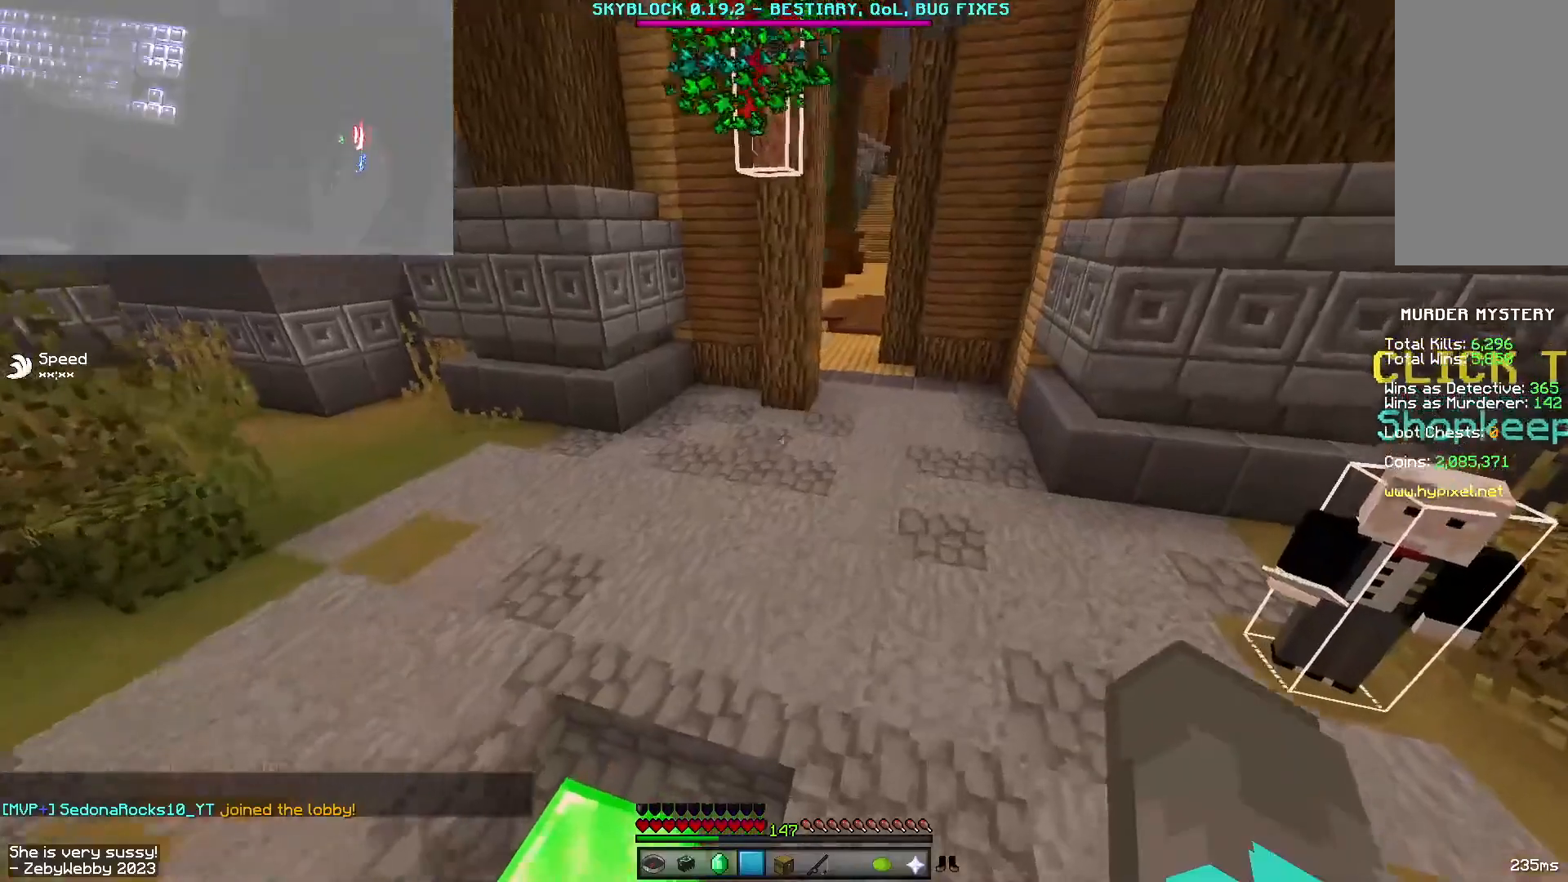
Gameplay with keyboard and mouse; each line is a JSON object with the keys and mouse buttons held at the frame after it. "events" lists presses ("down") and releases ("up") of "a", "d", "s", "sneak", "space", "w", "mouse_left" and "mouse_right" between this image and that frame as [ms after this image, input, new state], when the widget could be followed in between. "mouse_left", "mouse_right" = the "left", "right" buttons of the "mouse" list. No other keys are recorded. Fast repeated clicks can show as one long hold. Mouse movement is not recorded. Key names are as the overlay labels them; some are game actions (e.g. jump) rather than physical keys.
{"keys": ["w"], "mouse": [], "events": [[117, "w", "down"]]}
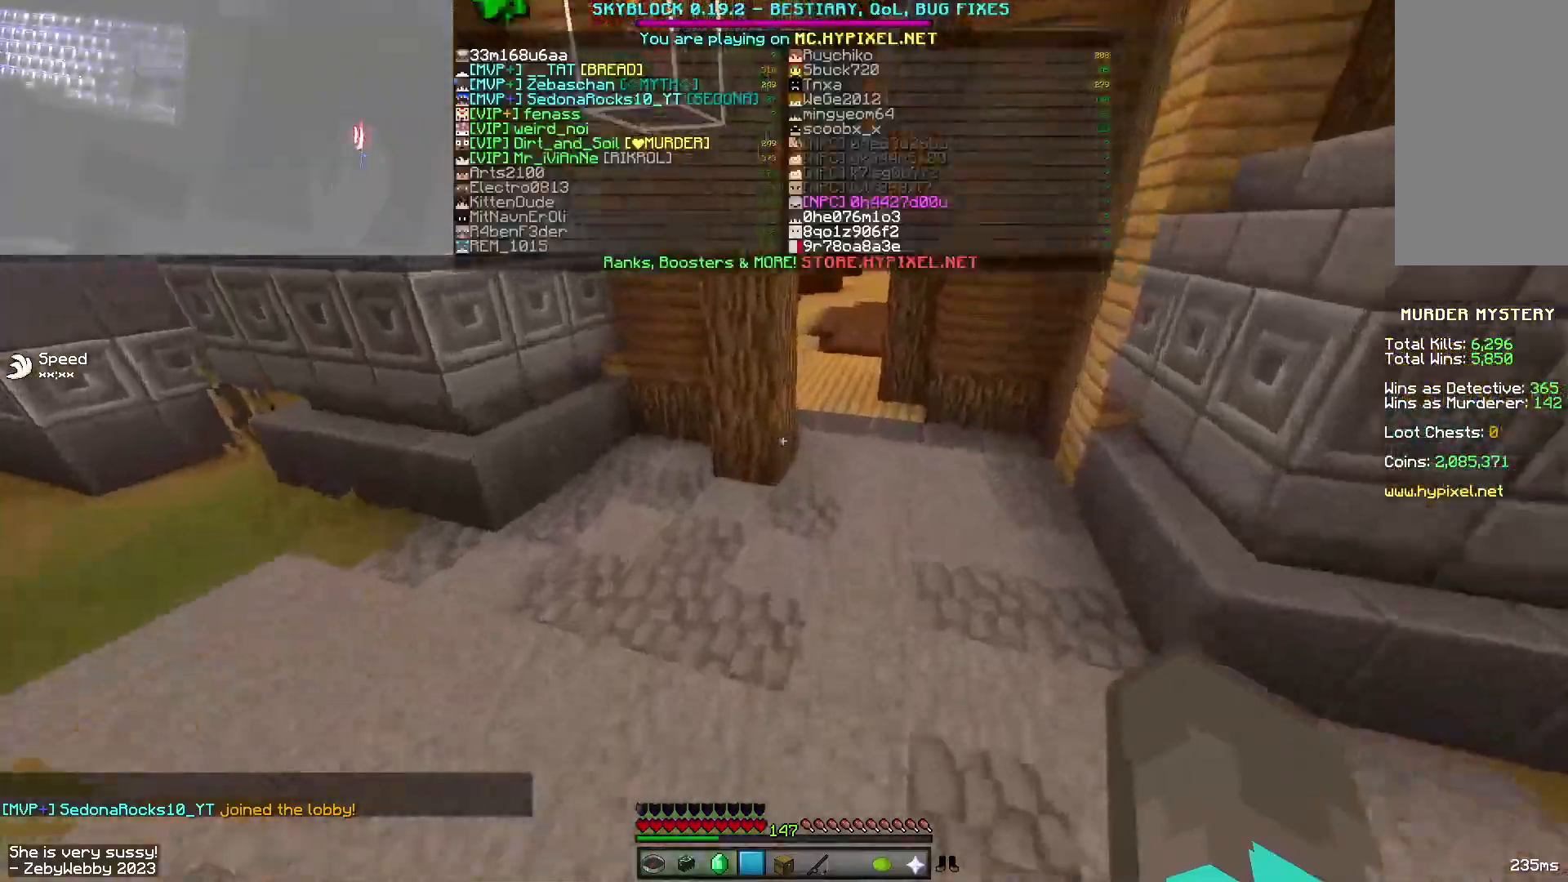
{"keys": ["w"], "mouse": [], "events": []}
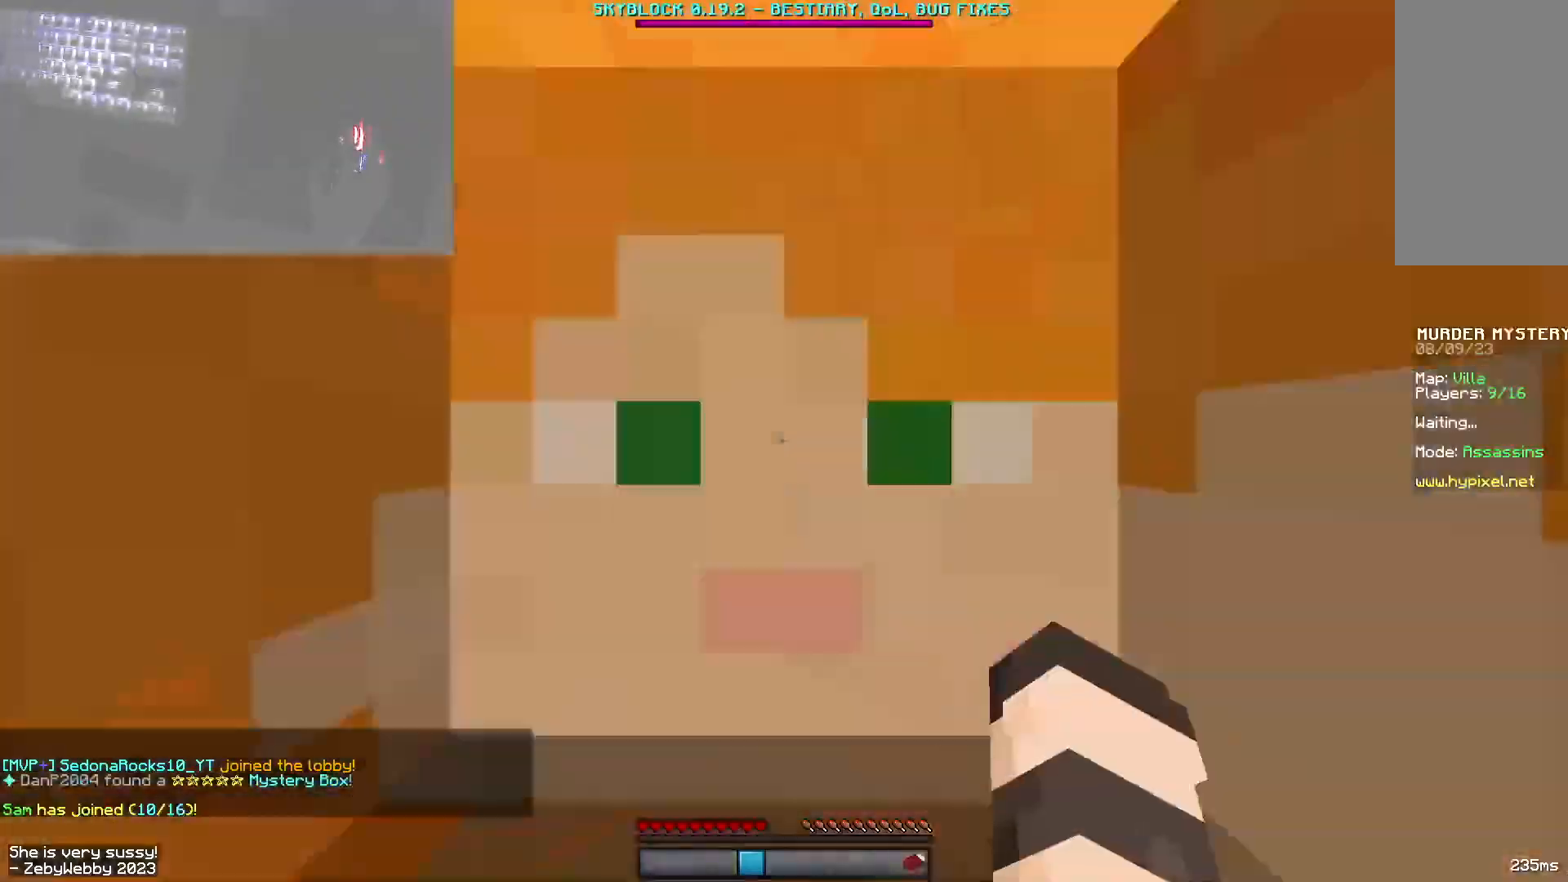
{"keys": ["w"], "mouse": [], "events": []}
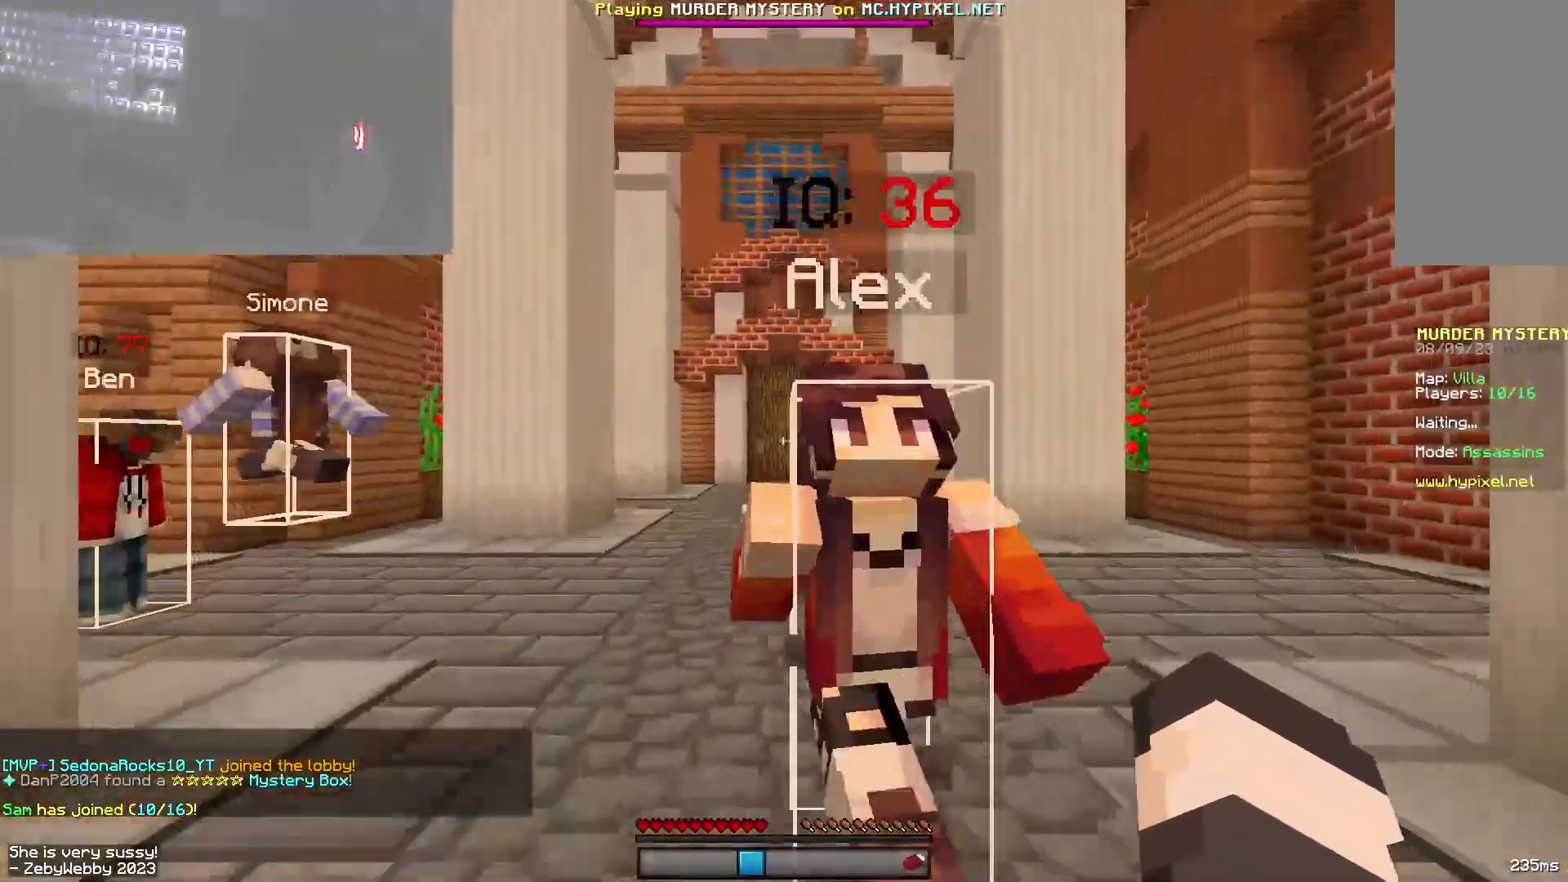
{"keys": ["space", "w"], "mouse": [], "events": [[300, "space", "down"]]}
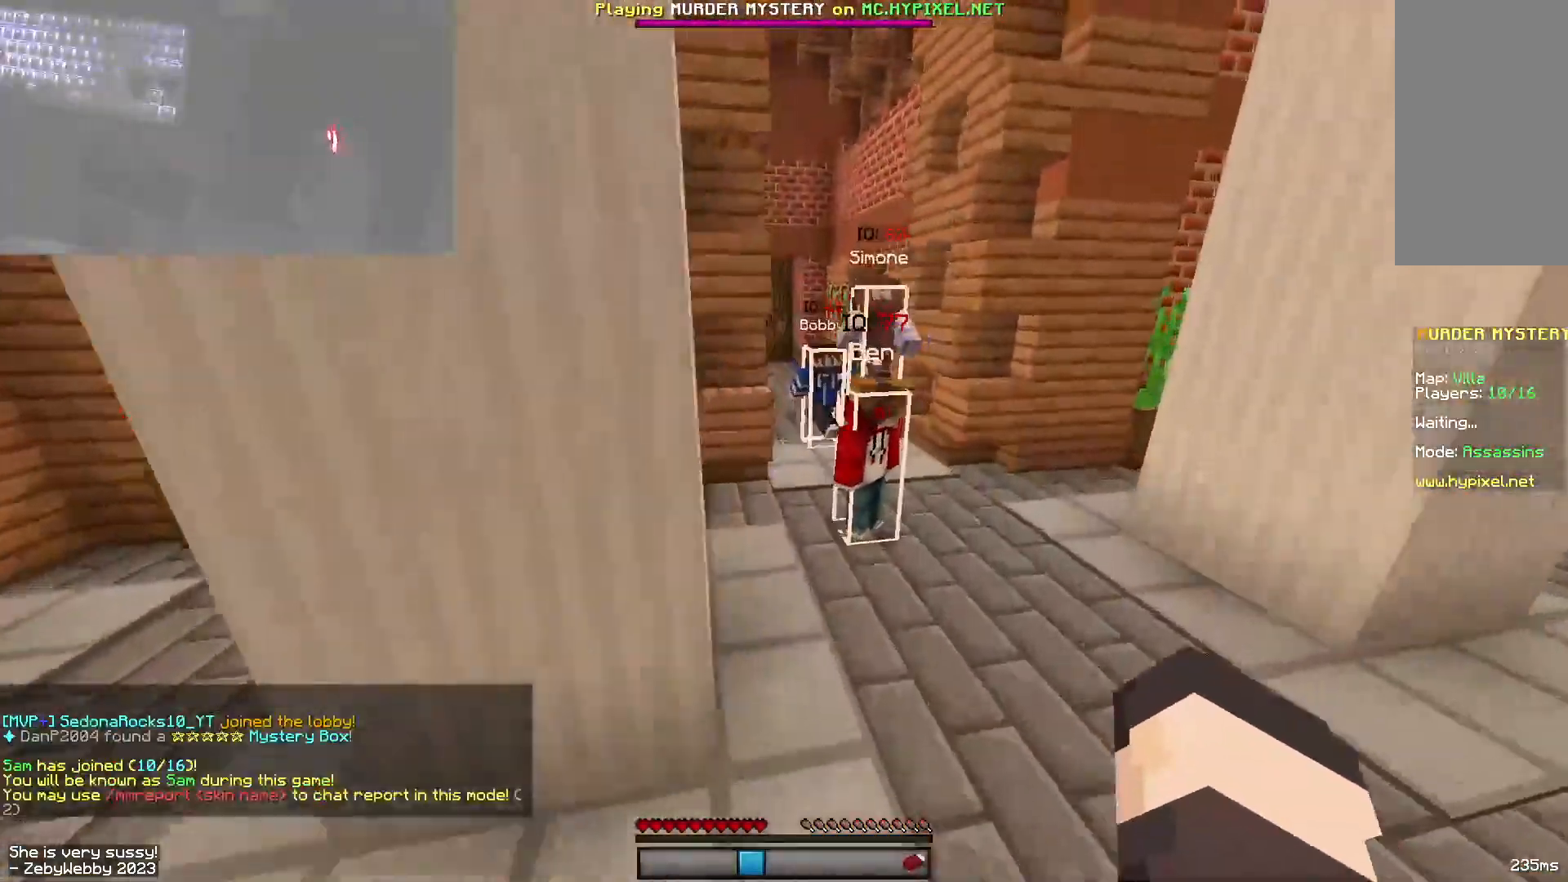
{"keys": ["space", "w"], "mouse": [], "events": []}
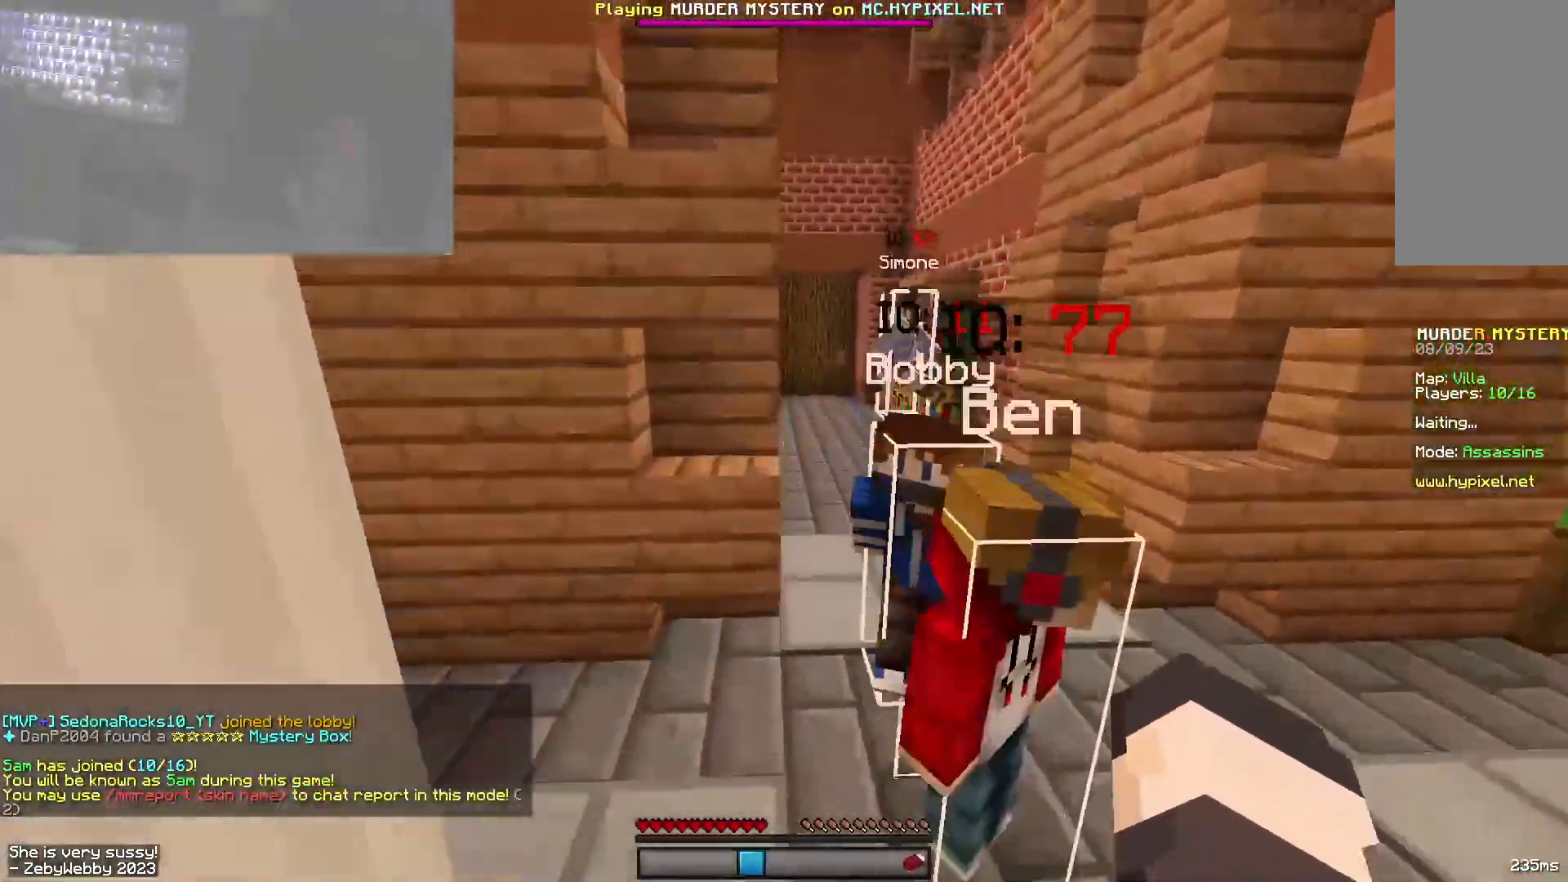
{"keys": ["d", "space", "w"], "mouse": ["left"], "events": [[67, "mouse_left", "down"], [100, "mouse_left", "up"], [250, "mouse_left", "down"], [300, "d", "down"], [400, "mouse_left", "up"], [433, "mouse_left", "down"]]}
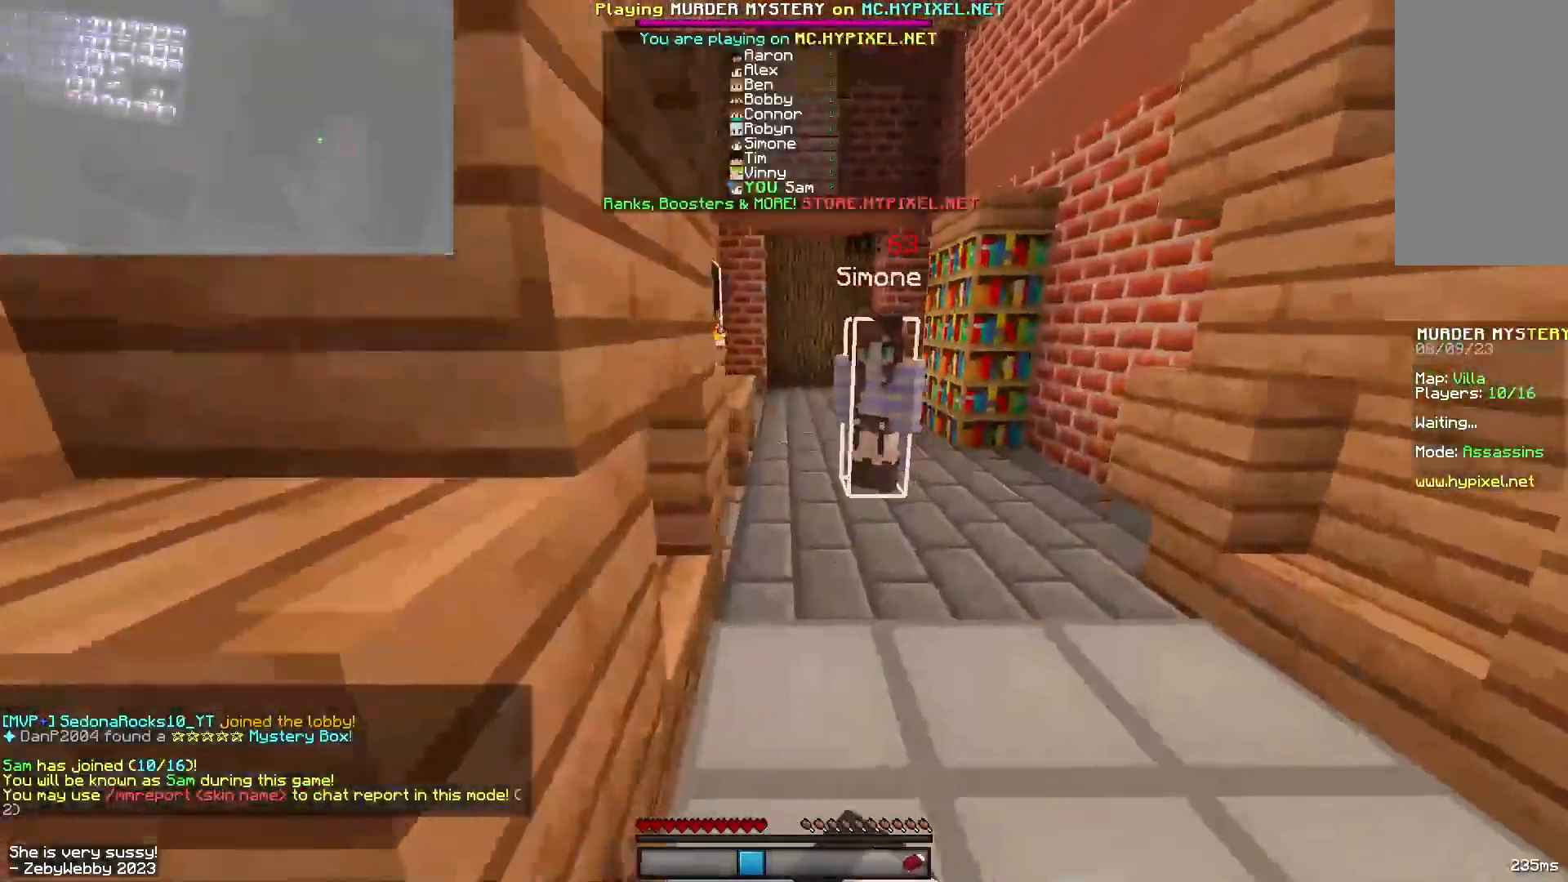
{"keys": ["w"], "mouse": ["left"], "events": [[17, "space", "up"], [33, "d", "up"], [150, "space", "down"], [167, "d", "down"], [200, "mouse_left", "up"], [233, "mouse_left", "down"], [400, "space", "up"], [433, "d", "up"]]}
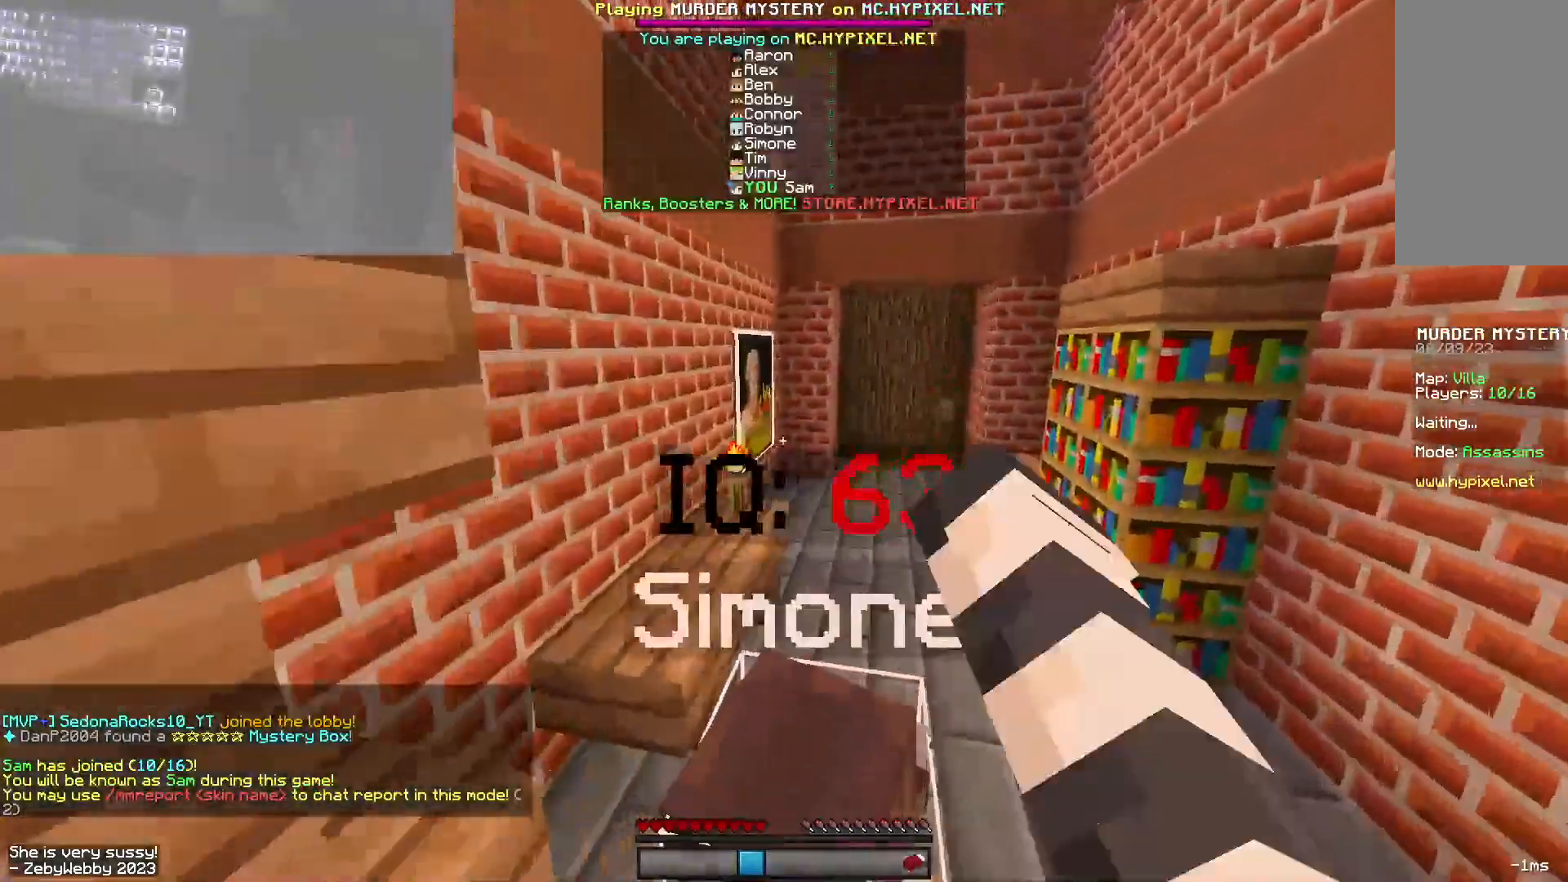
{"keys": [], "mouse": ["left"], "events": [[117, "space", "down"], [333, "mouse_left", "up"], [367, "mouse_left", "down"], [367, "space", "up"], [367, "w", "up"]]}
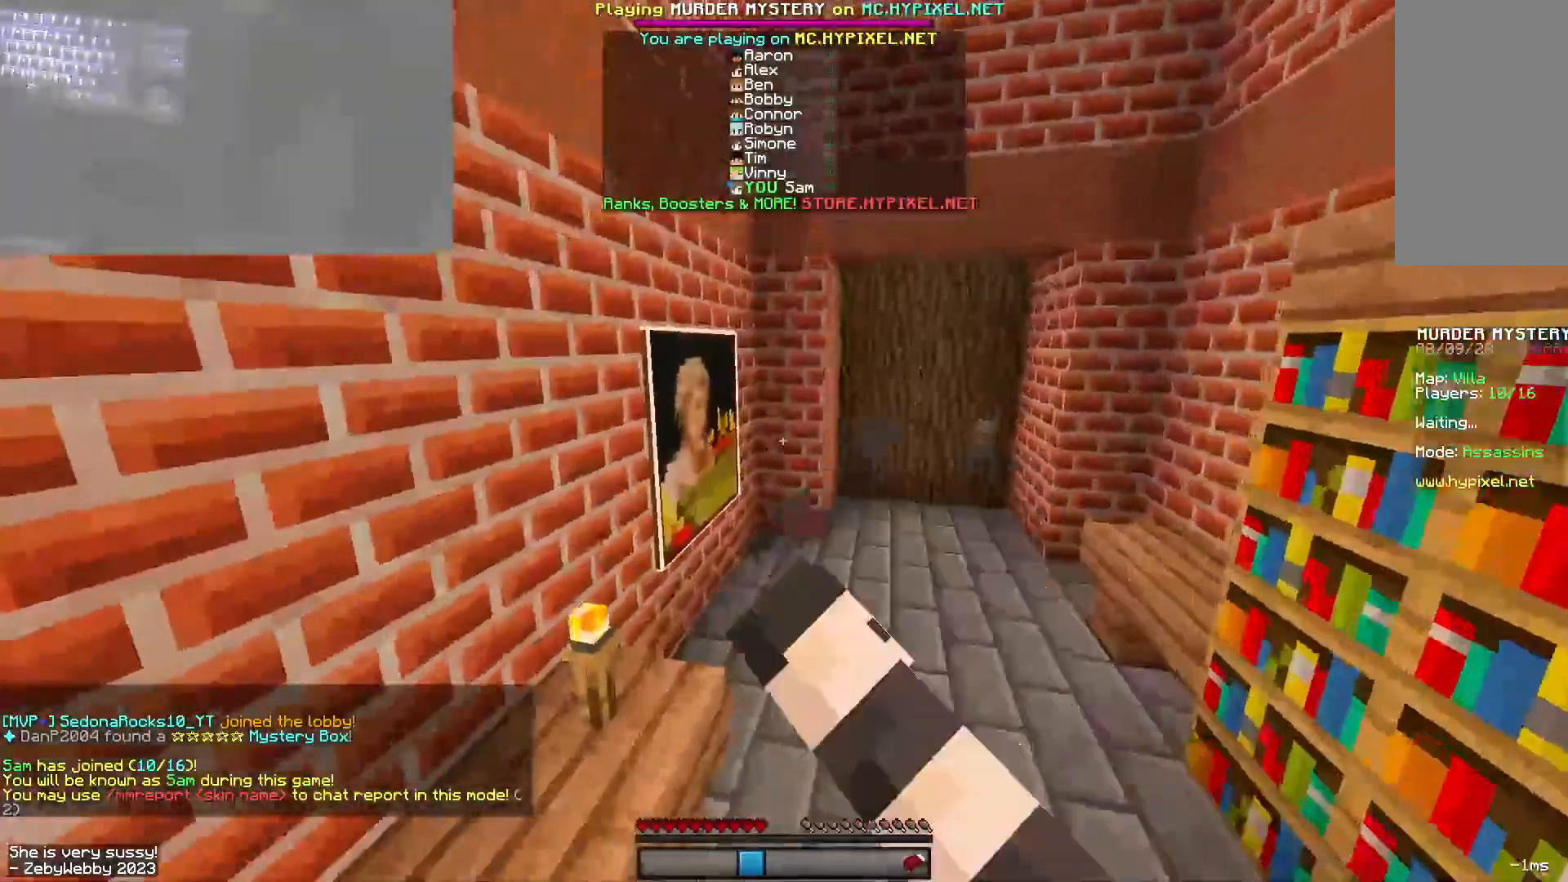
{"keys": [], "mouse": [], "events": [[67, "mouse_left", "up"]]}
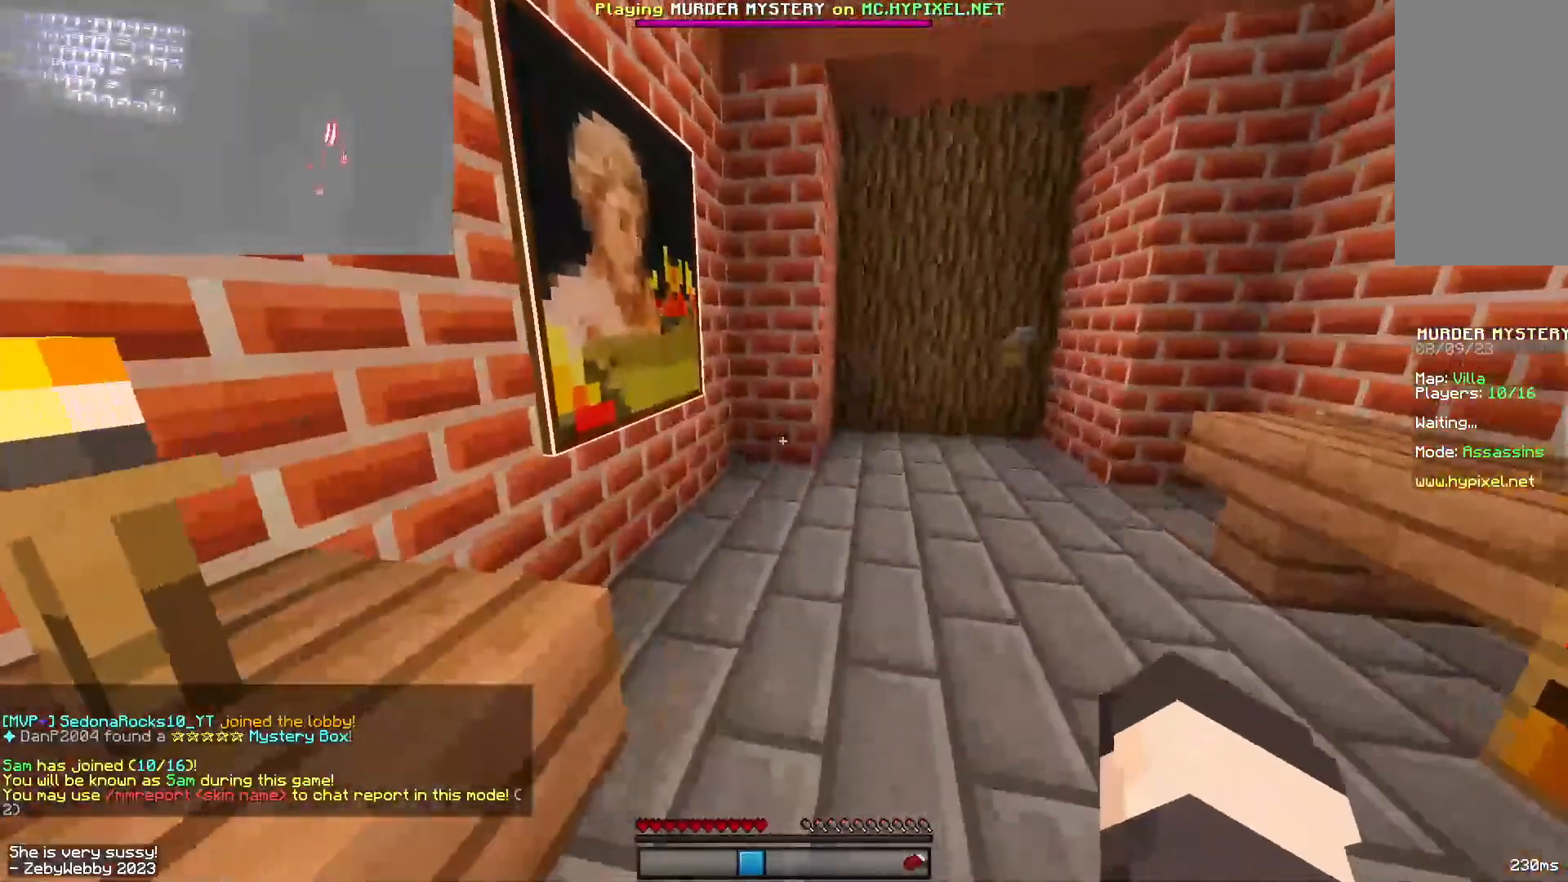
{"keys": [], "mouse": [], "events": []}
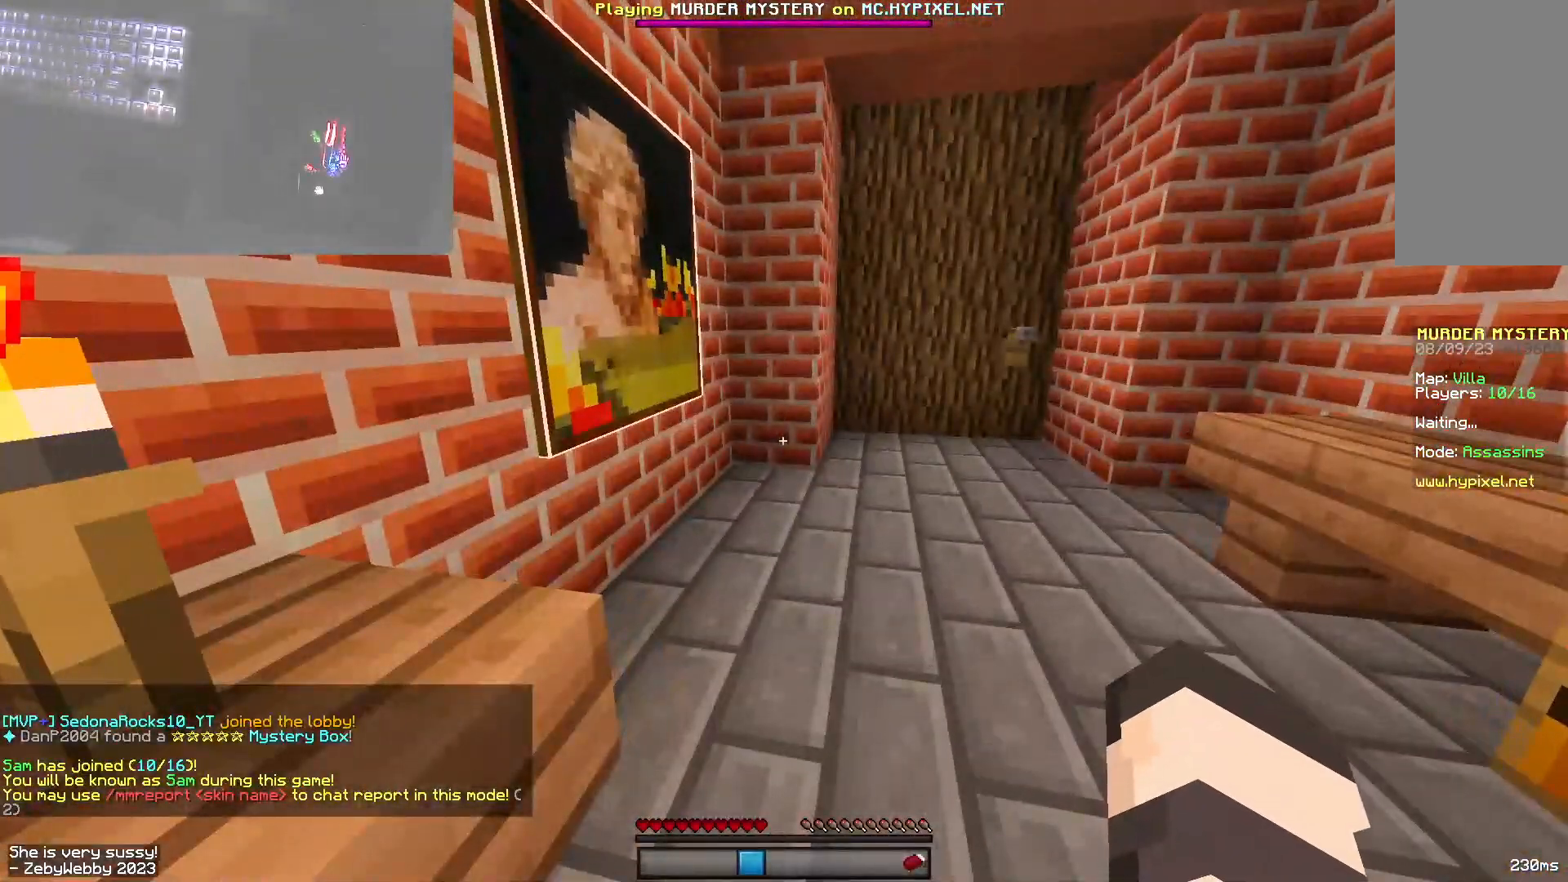
{"keys": [], "mouse": [], "events": []}
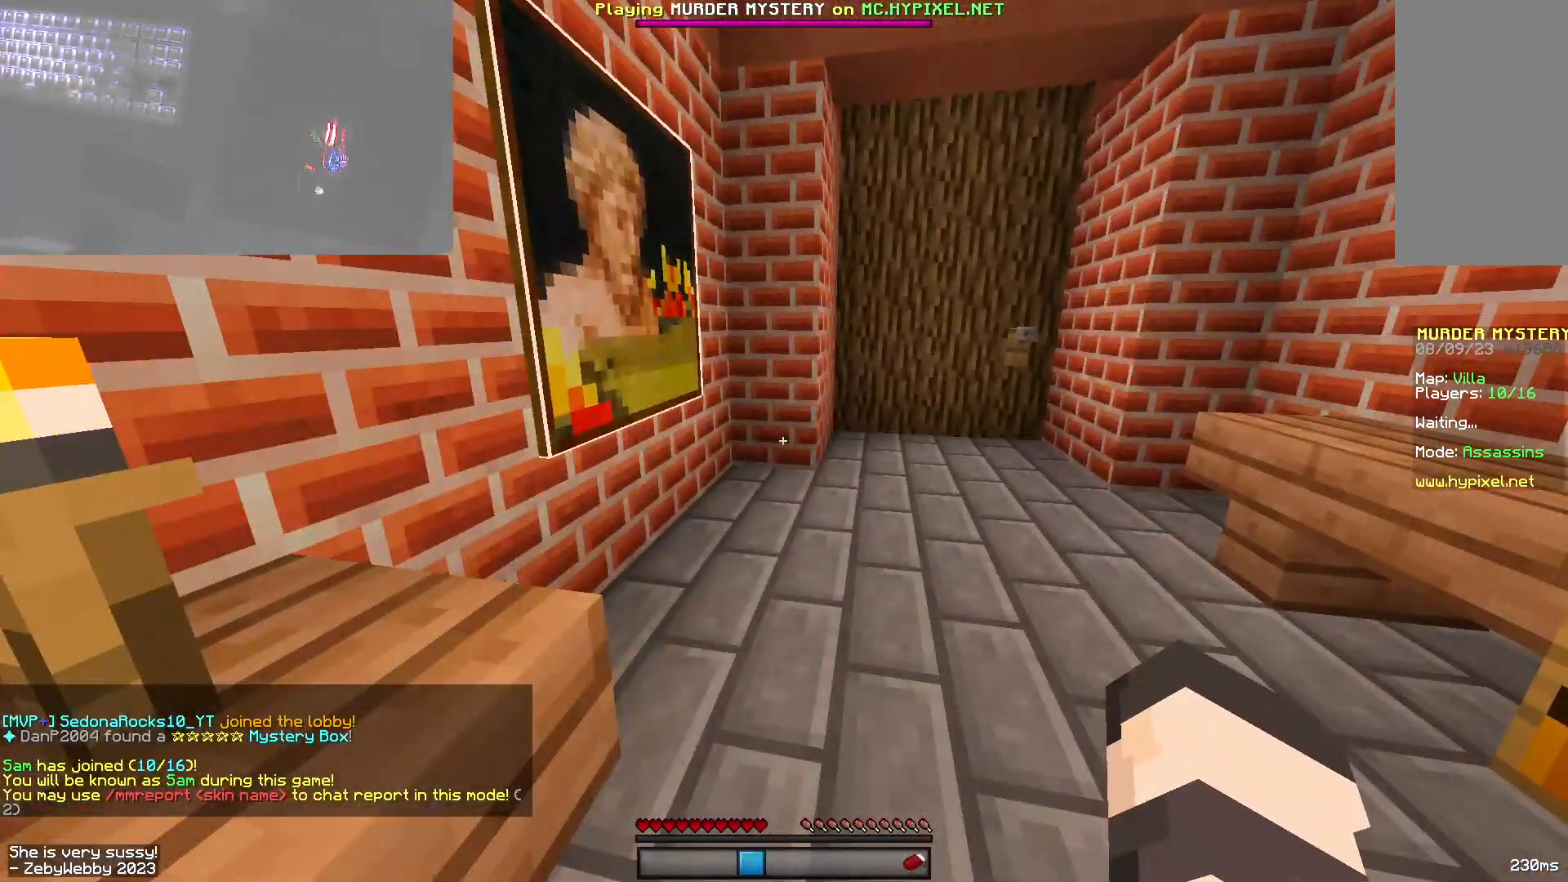
{"keys": [], "mouse": [], "events": []}
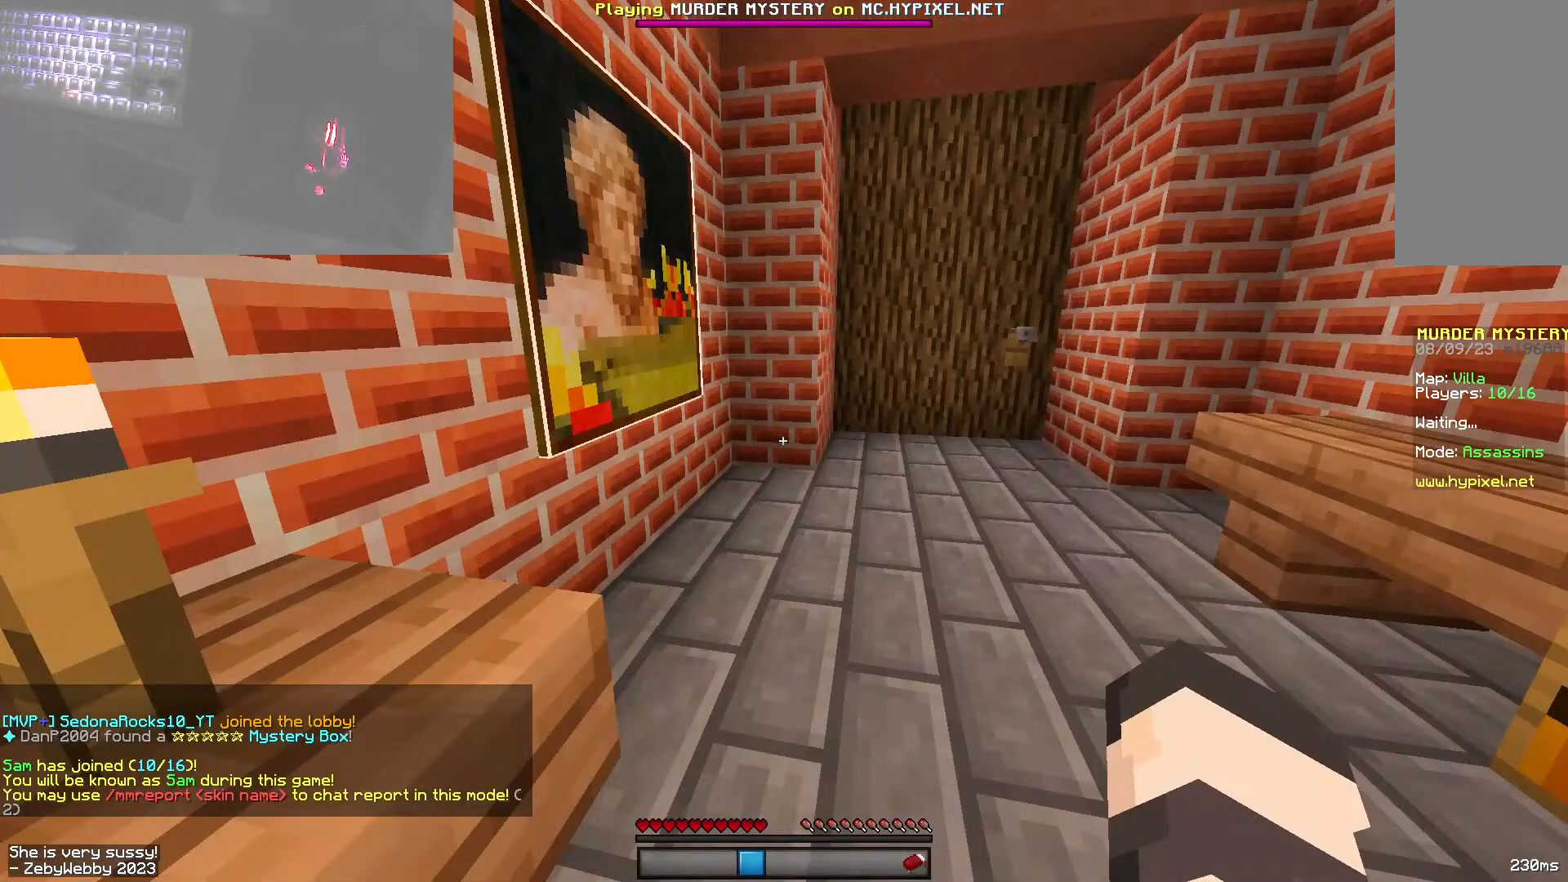
{"keys": [], "mouse": [], "events": []}
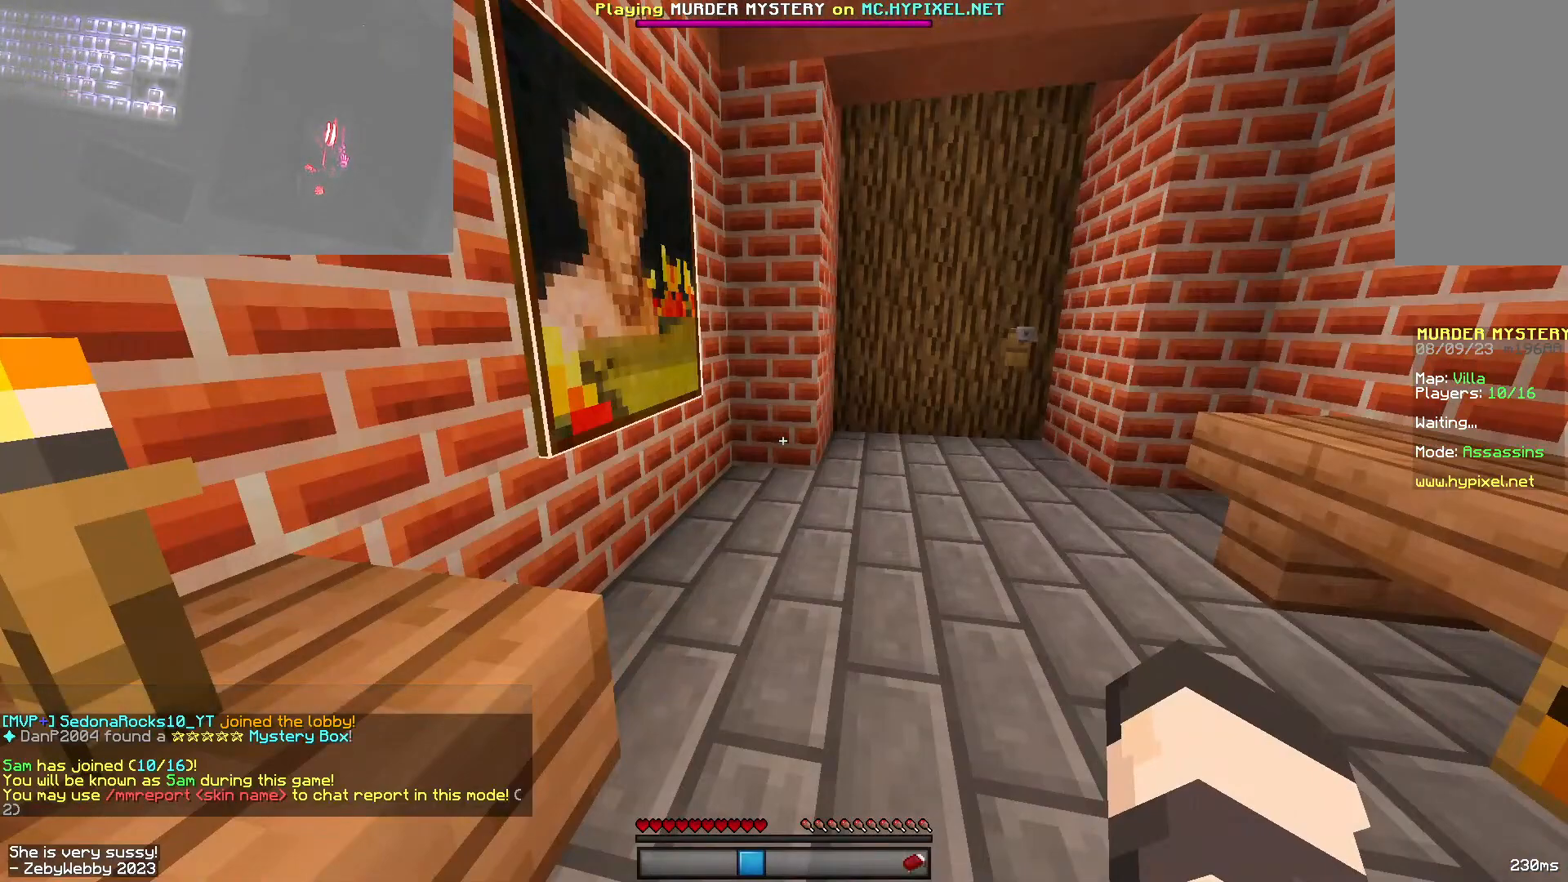
{"keys": [], "mouse": [], "events": []}
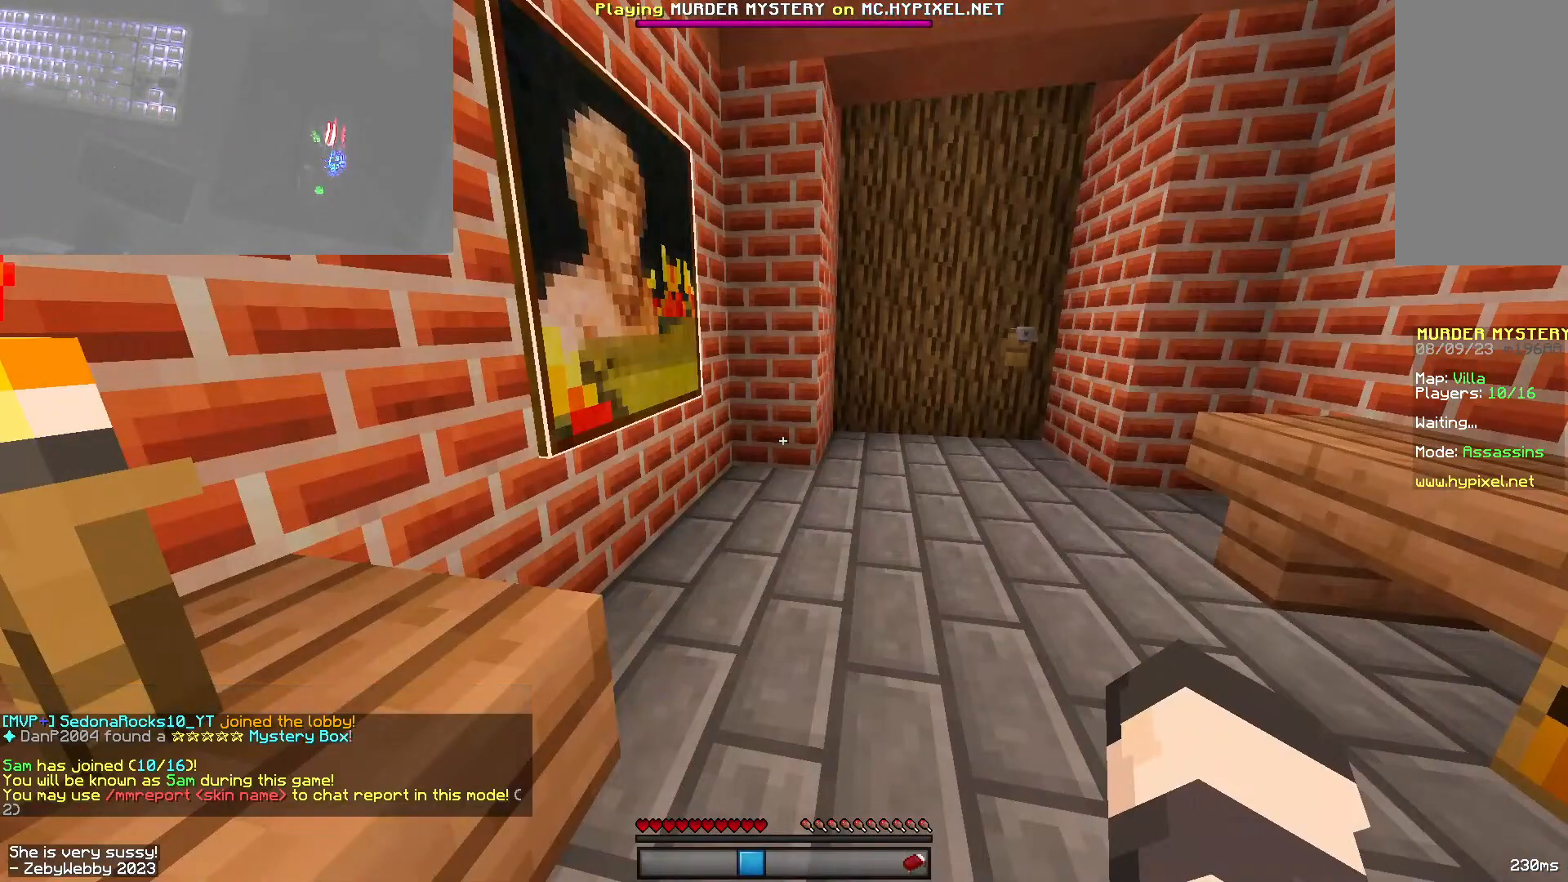
{"keys": [], "mouse": [], "events": []}
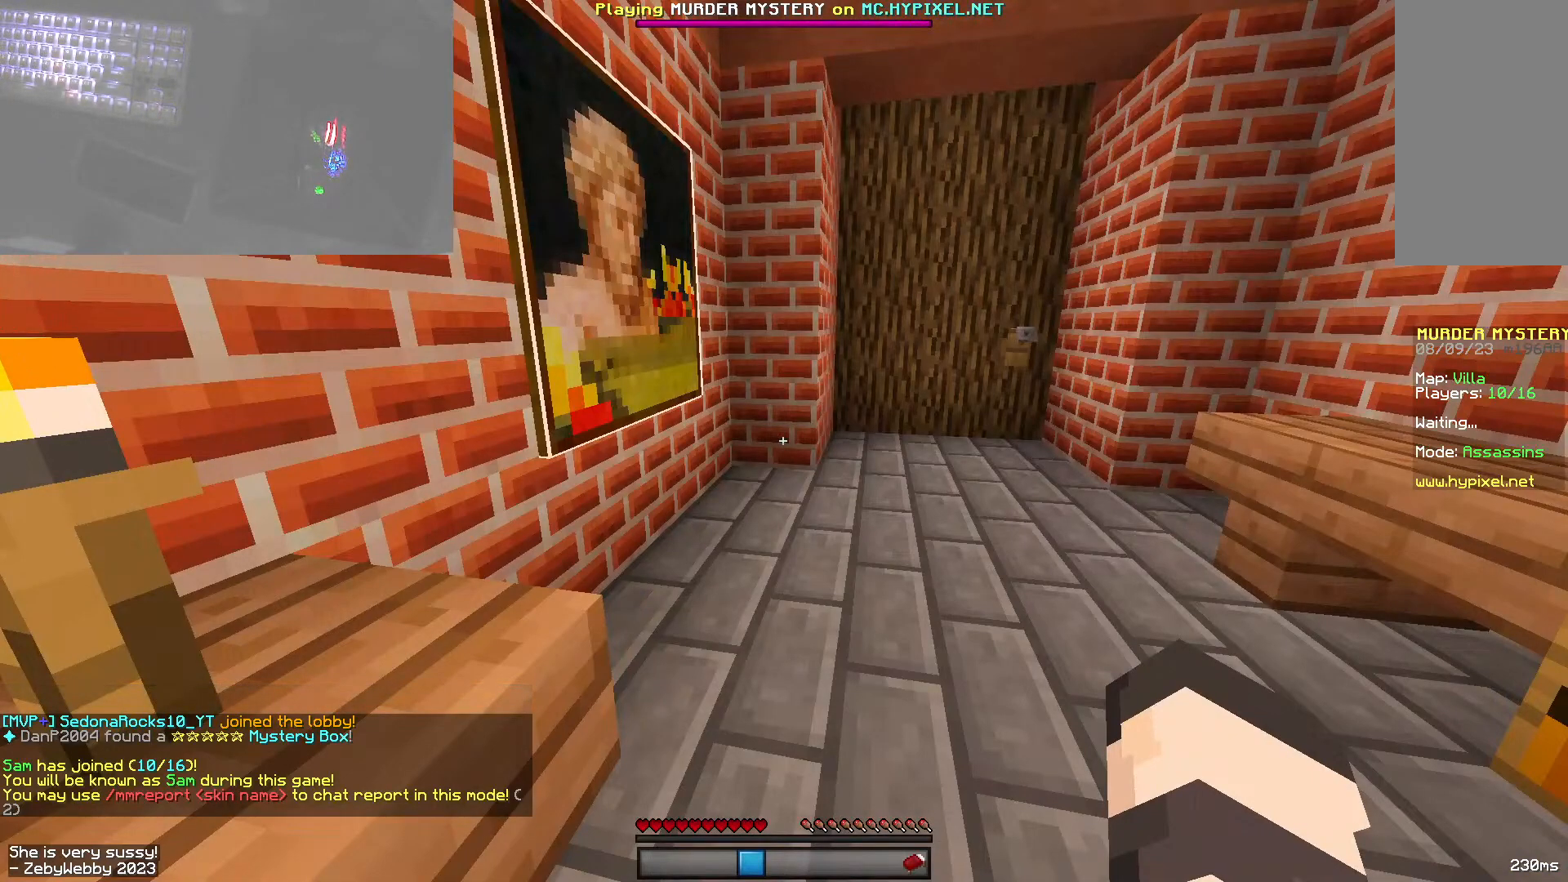
{"keys": [], "mouse": [], "events": []}
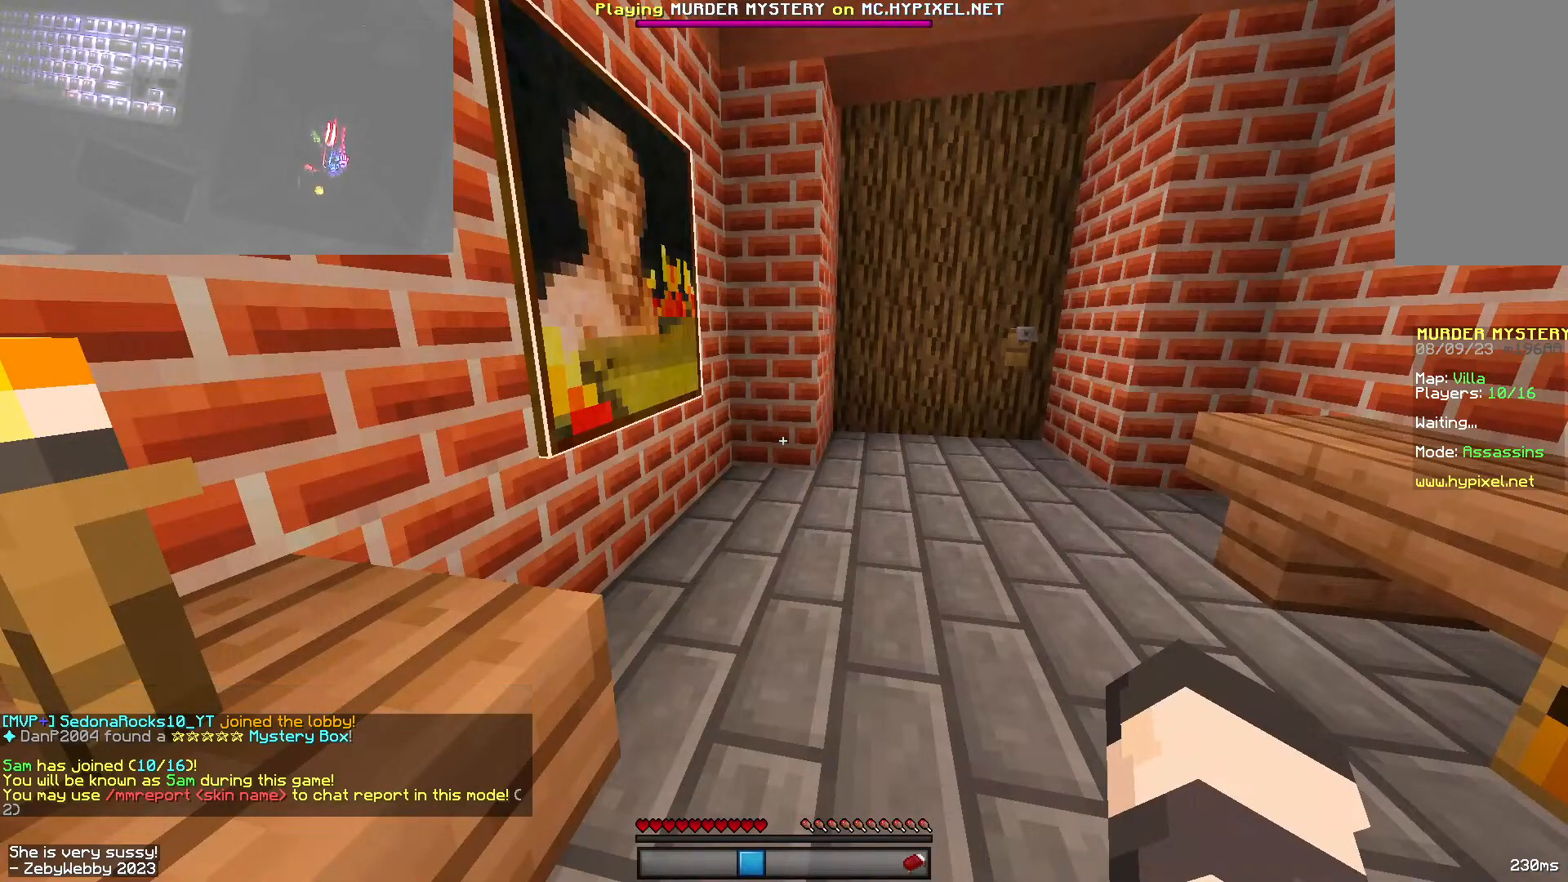
{"keys": ["s"], "mouse": [], "events": [[483, "s", "down"]]}
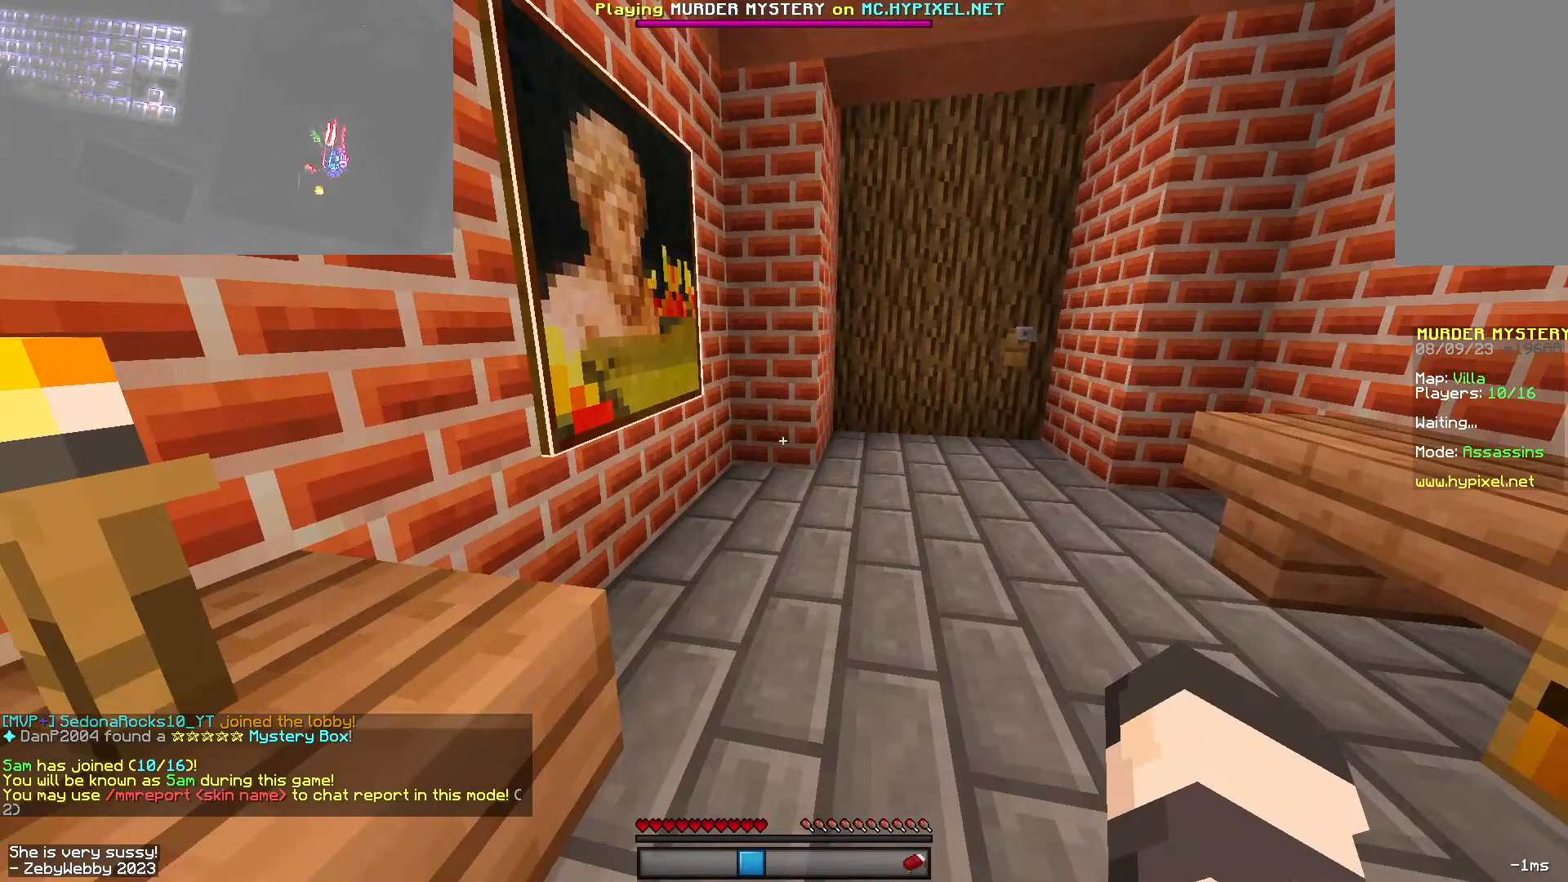
{"keys": ["s", "space"], "mouse": [], "events": [[167, "a", "down"], [333, "a", "up"], [433, "space", "down"]]}
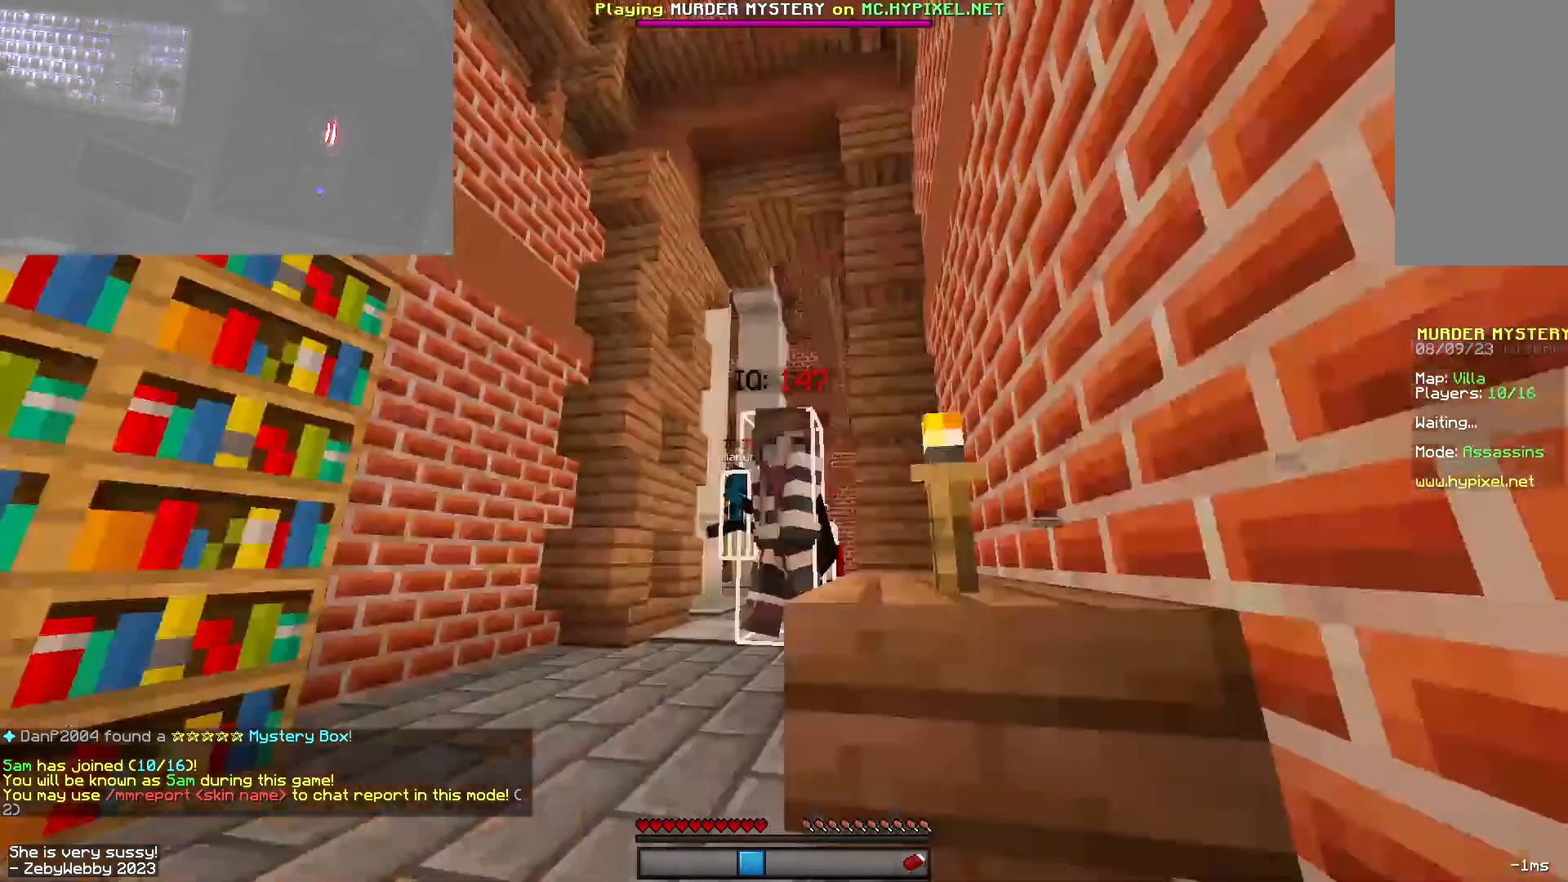
{"keys": ["a", "s", "space"], "mouse": [], "events": [[483, "a", "down"]]}
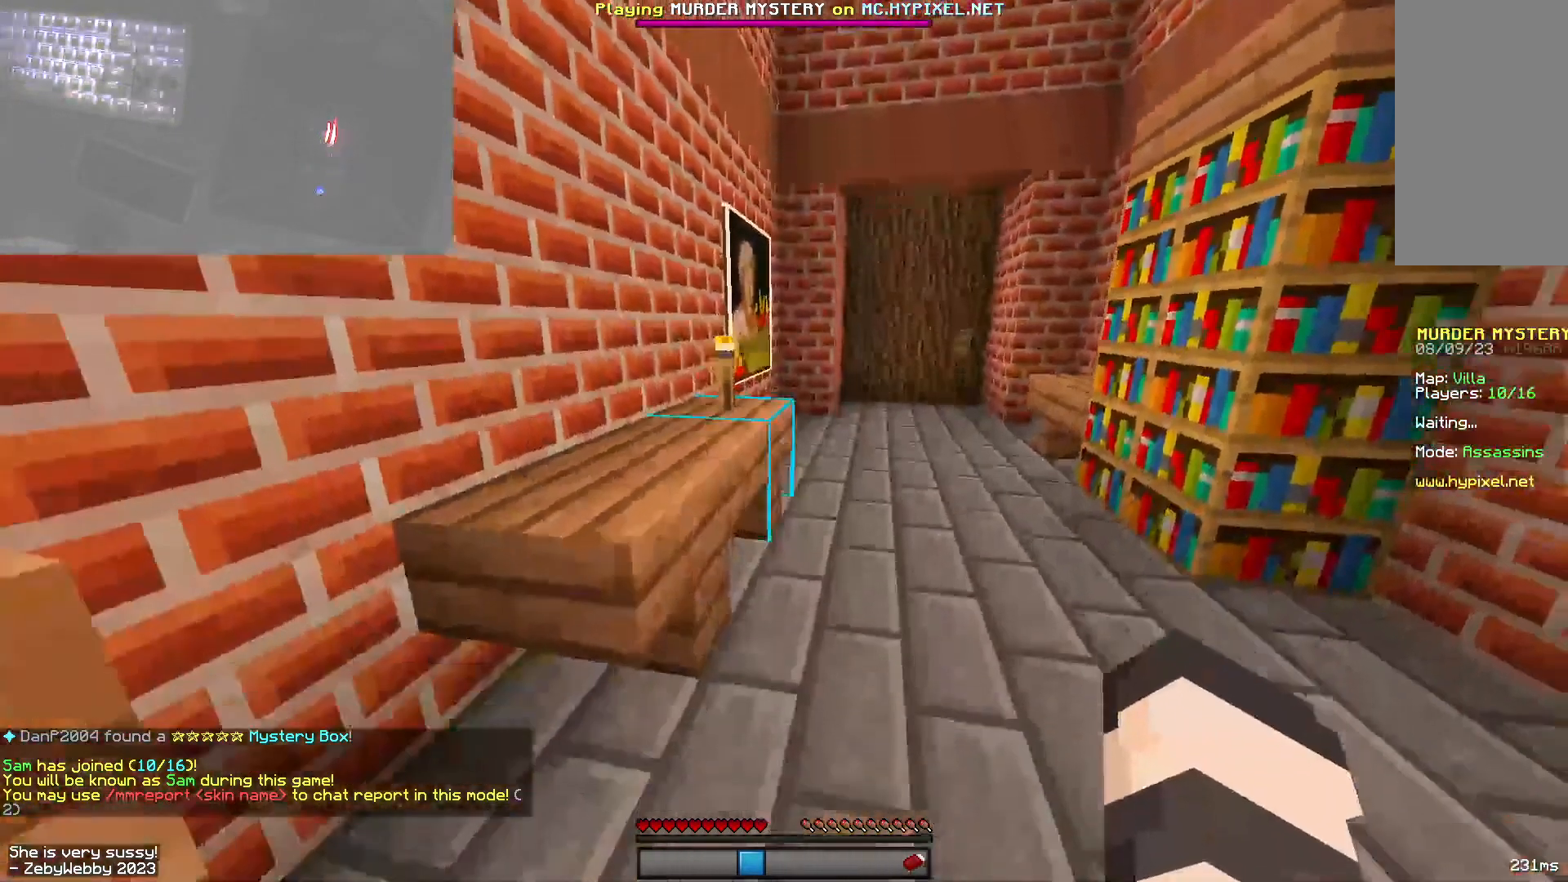
{"keys": ["s"], "mouse": [], "events": [[200, "a", "up"], [450, "space", "up"]]}
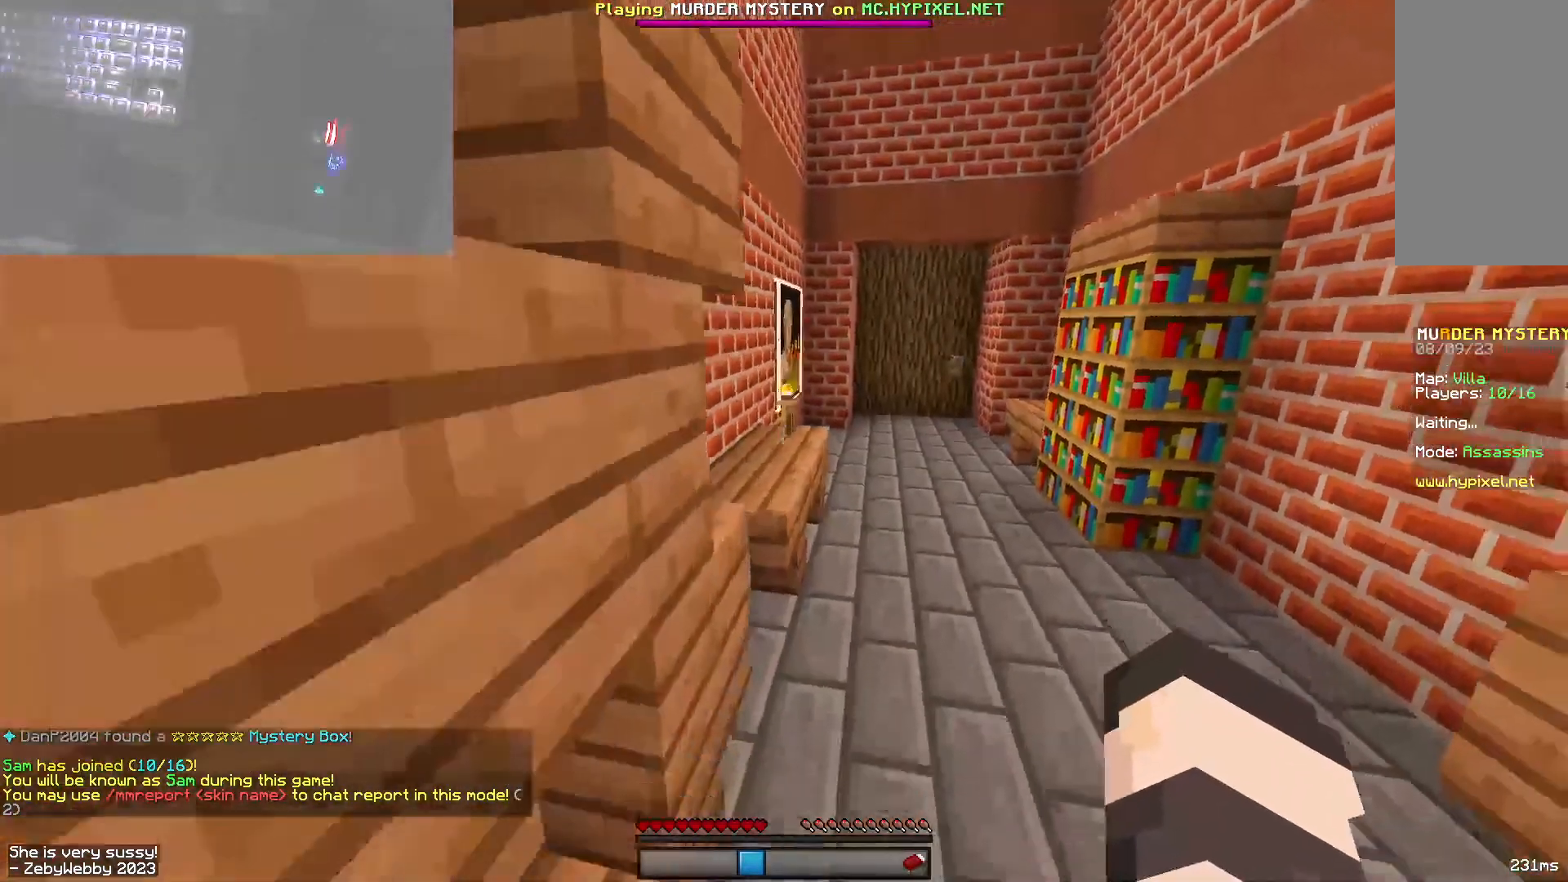
{"keys": [], "mouse": [], "events": [[33, "d", "down"], [167, "d", "up"], [217, "s", "up"]]}
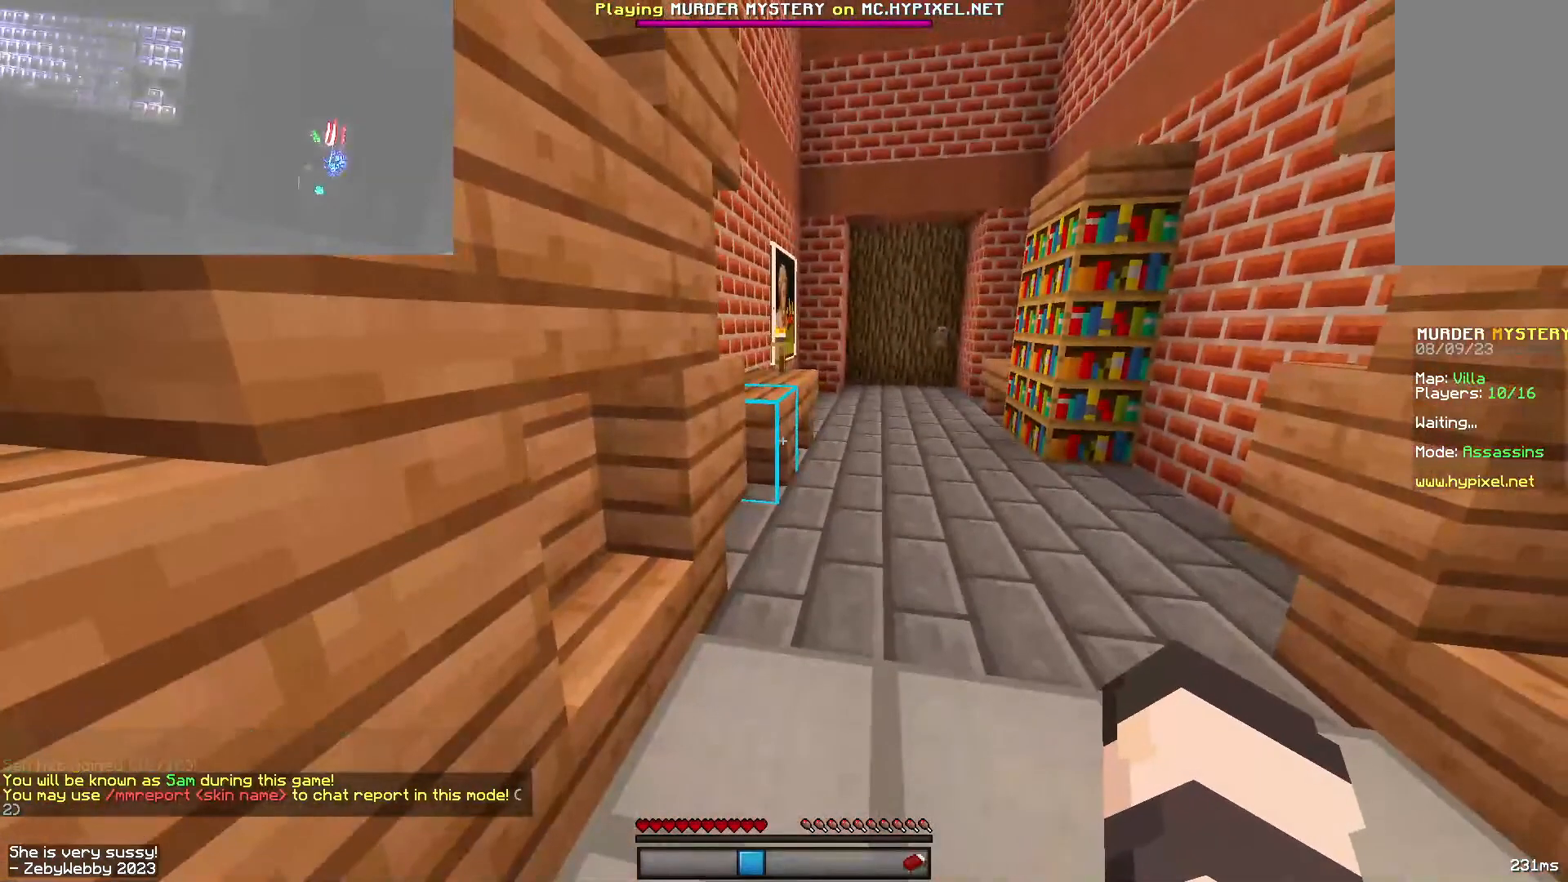
{"keys": [], "mouse": [], "events": []}
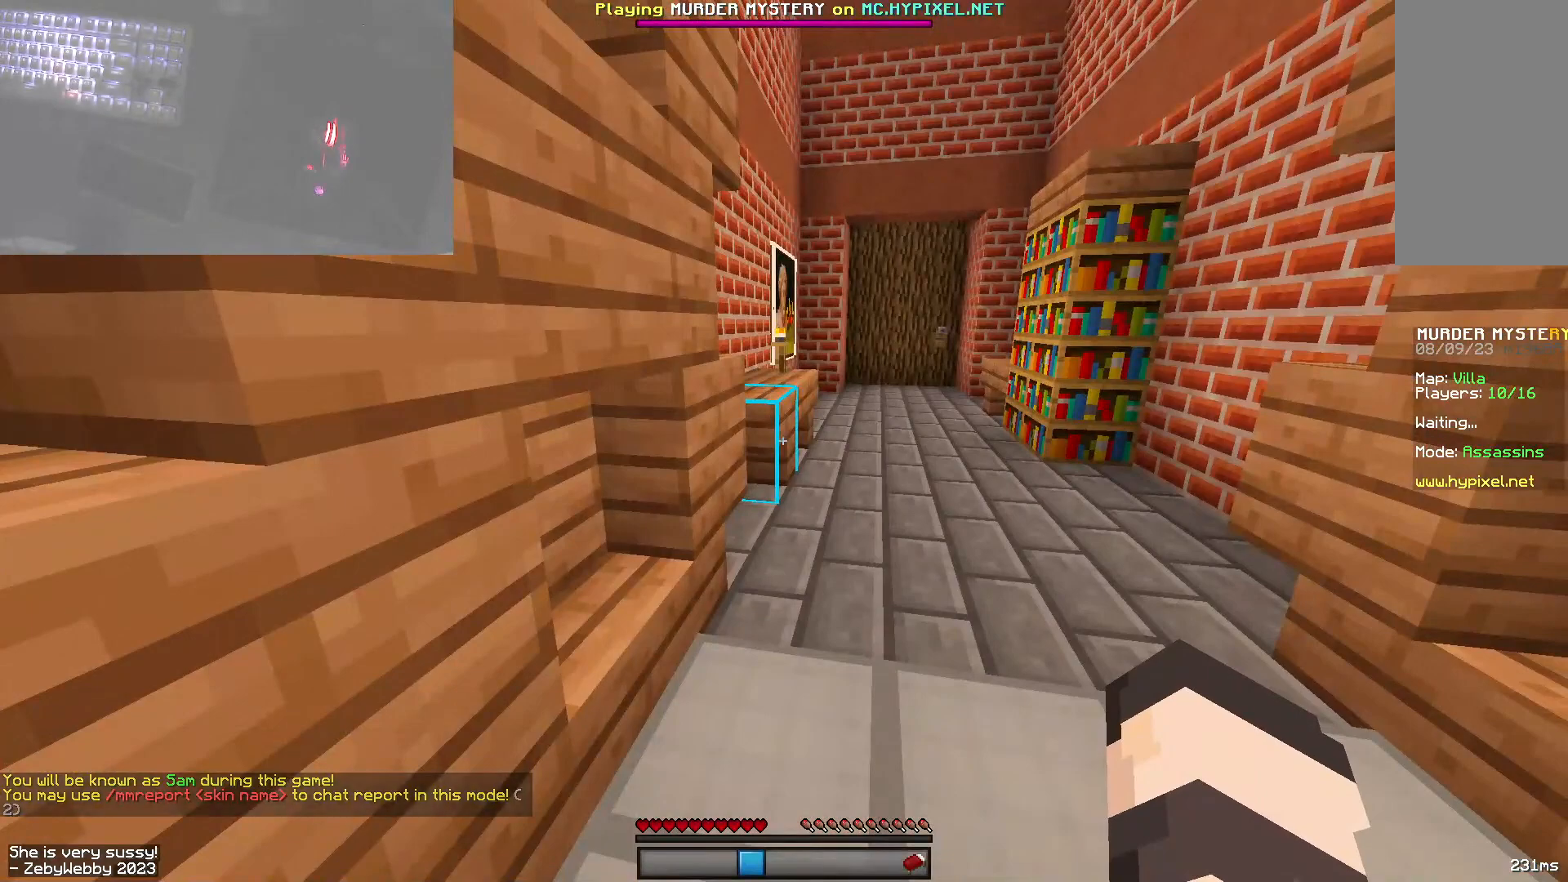
{"keys": [], "mouse": [], "events": []}
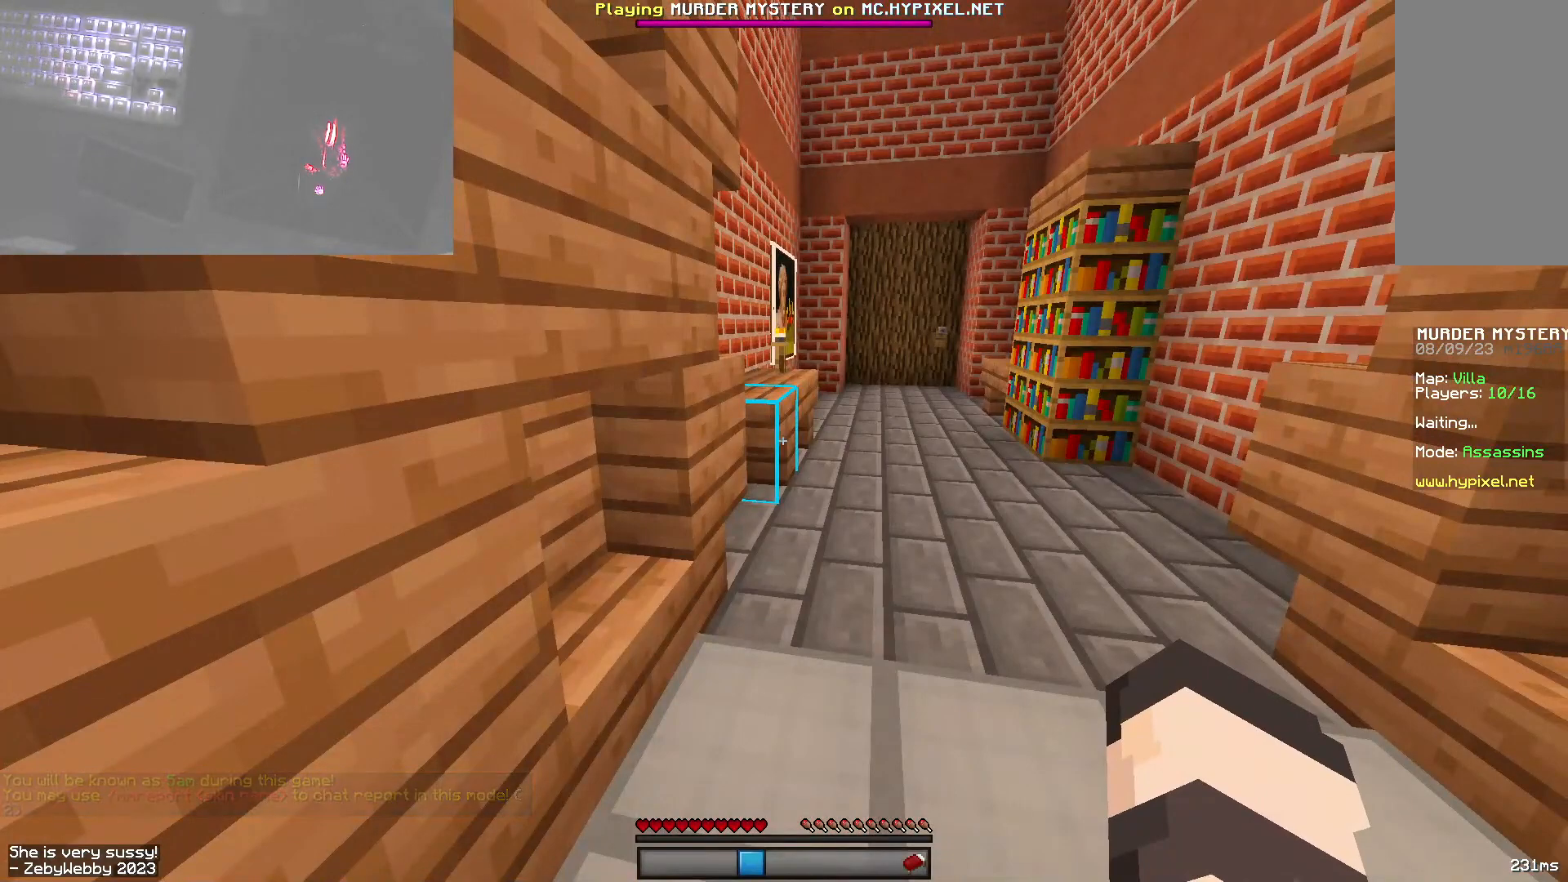
{"keys": [], "mouse": [], "events": []}
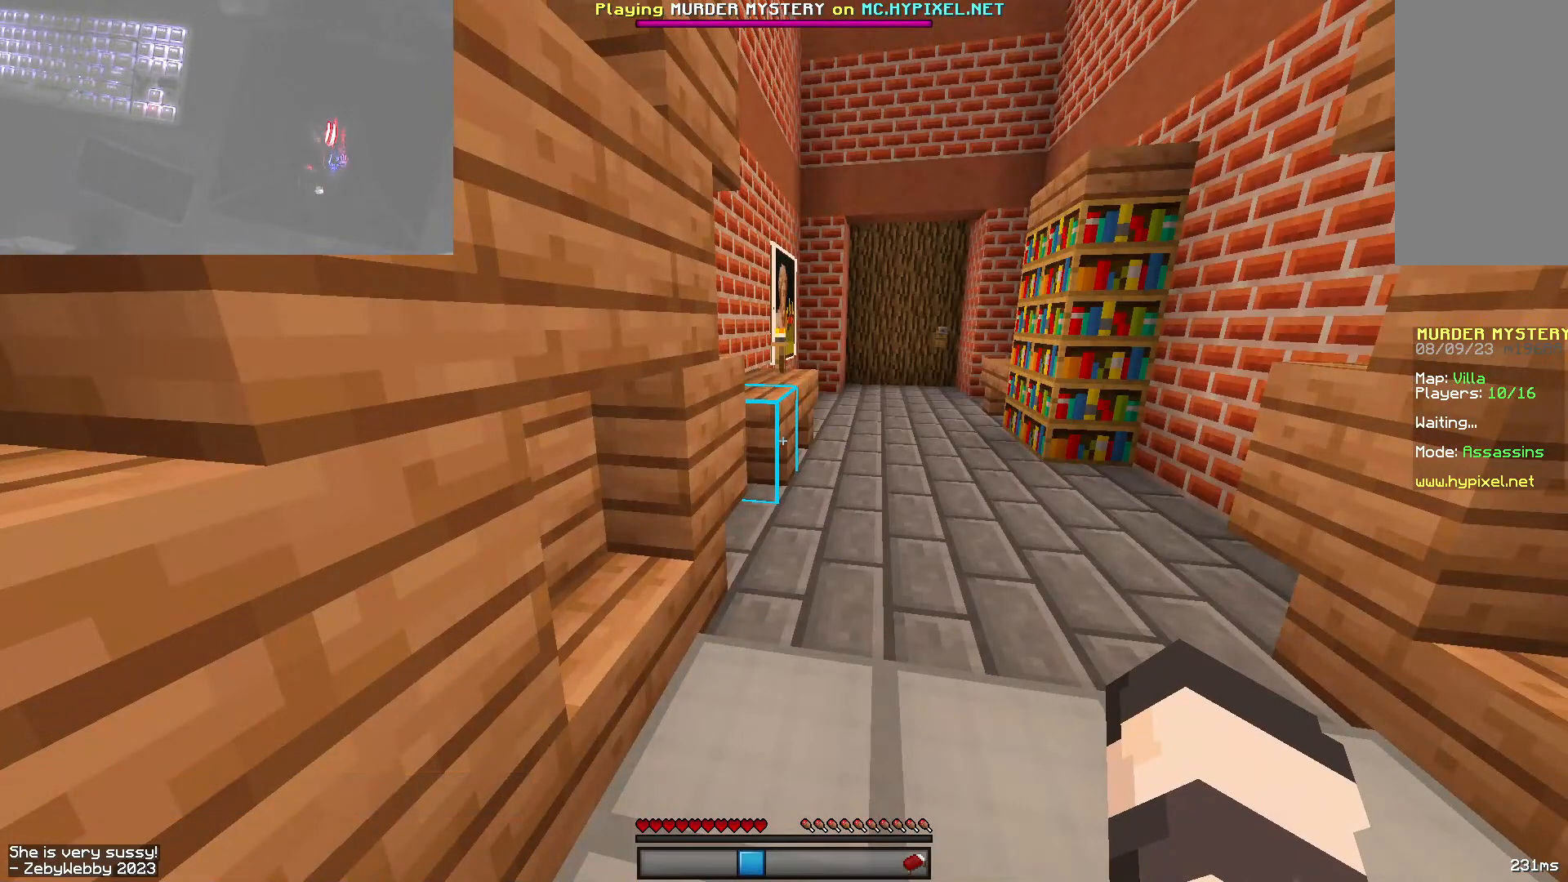
{"keys": [], "mouse": [], "events": []}
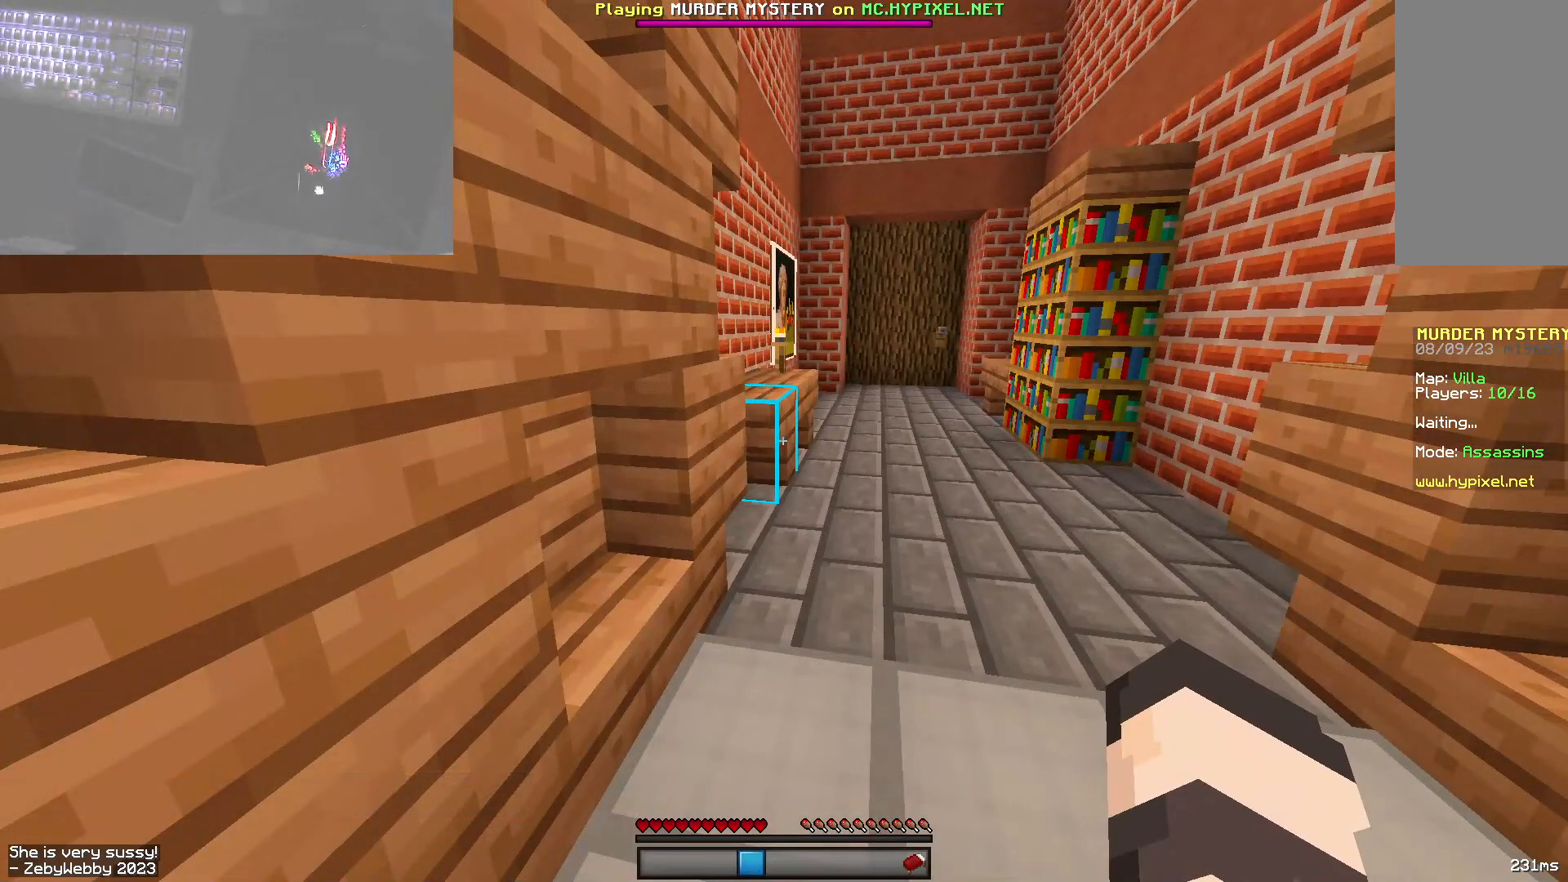
{"keys": [], "mouse": [], "events": []}
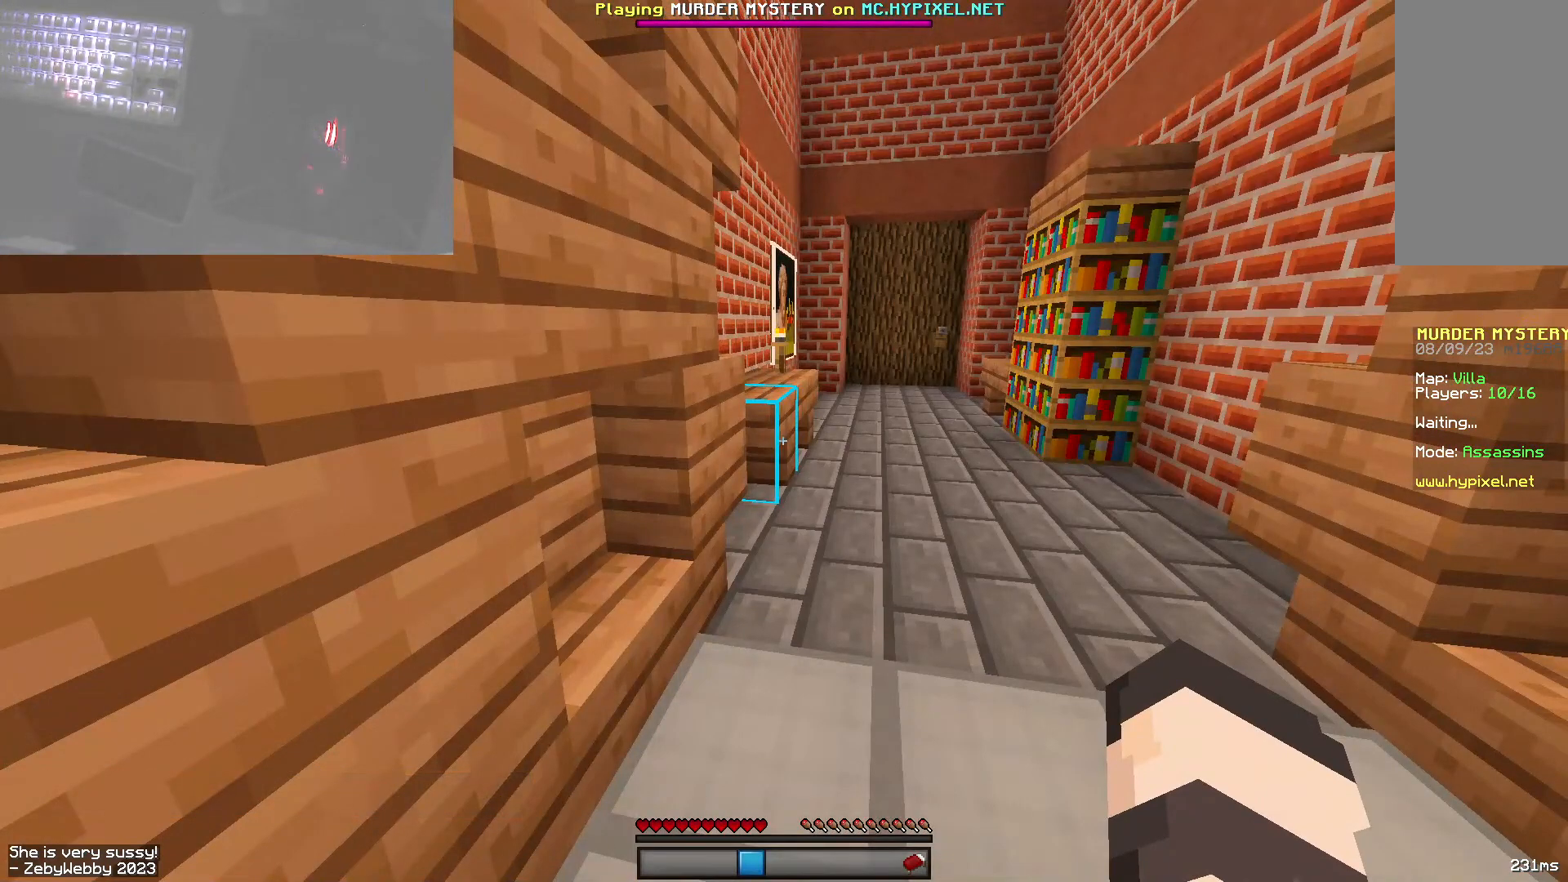
{"keys": [], "mouse": [], "events": []}